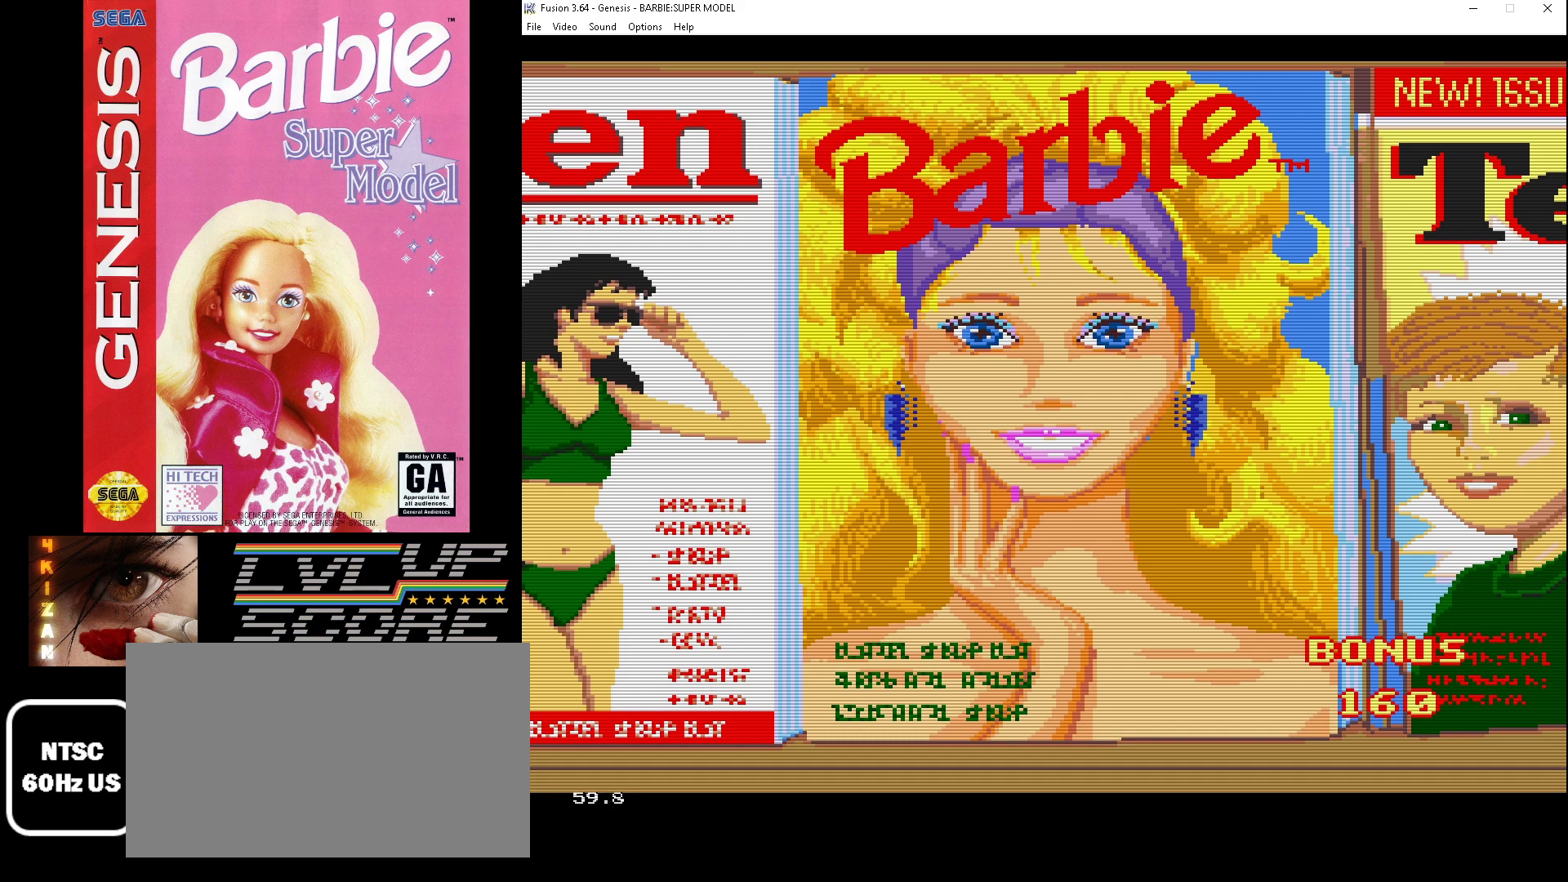
Gameplay with a controller (Xbox layout); each line is a JSON object with the inputs held at the frame after it. "events" lists button and stick changes between this image and that frame as [ms after this image, input, new state], when the widget could be followed in between. Not read: L1 L2 L3 R1 R2 R3.
{"buttons": [], "events": [[33, "SELECT", "down"], [100, "SELECT", "up"]]}
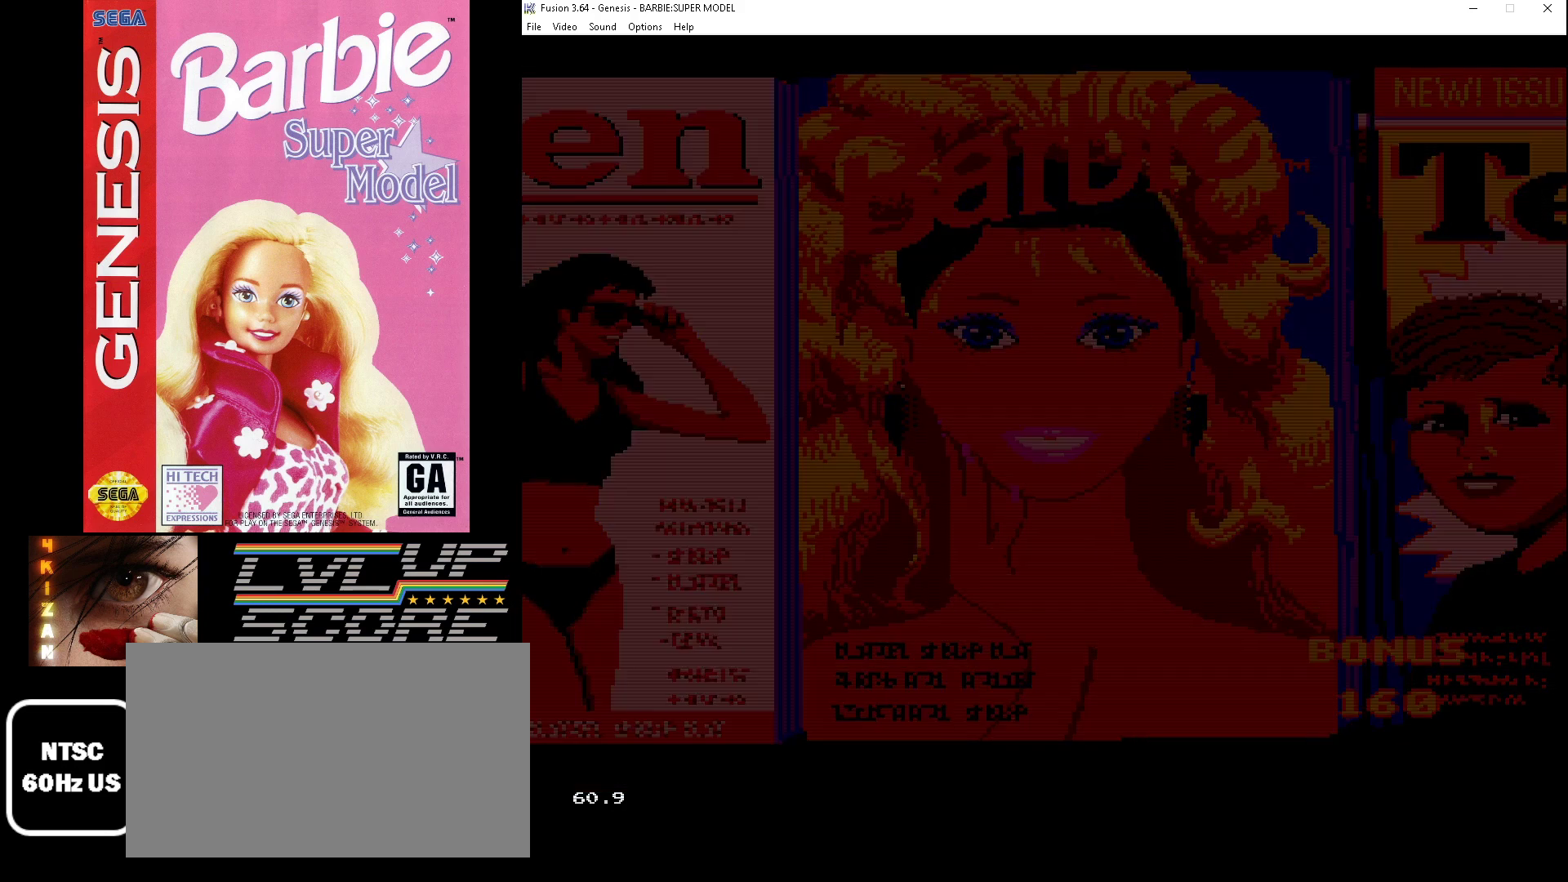
{"buttons": [], "events": []}
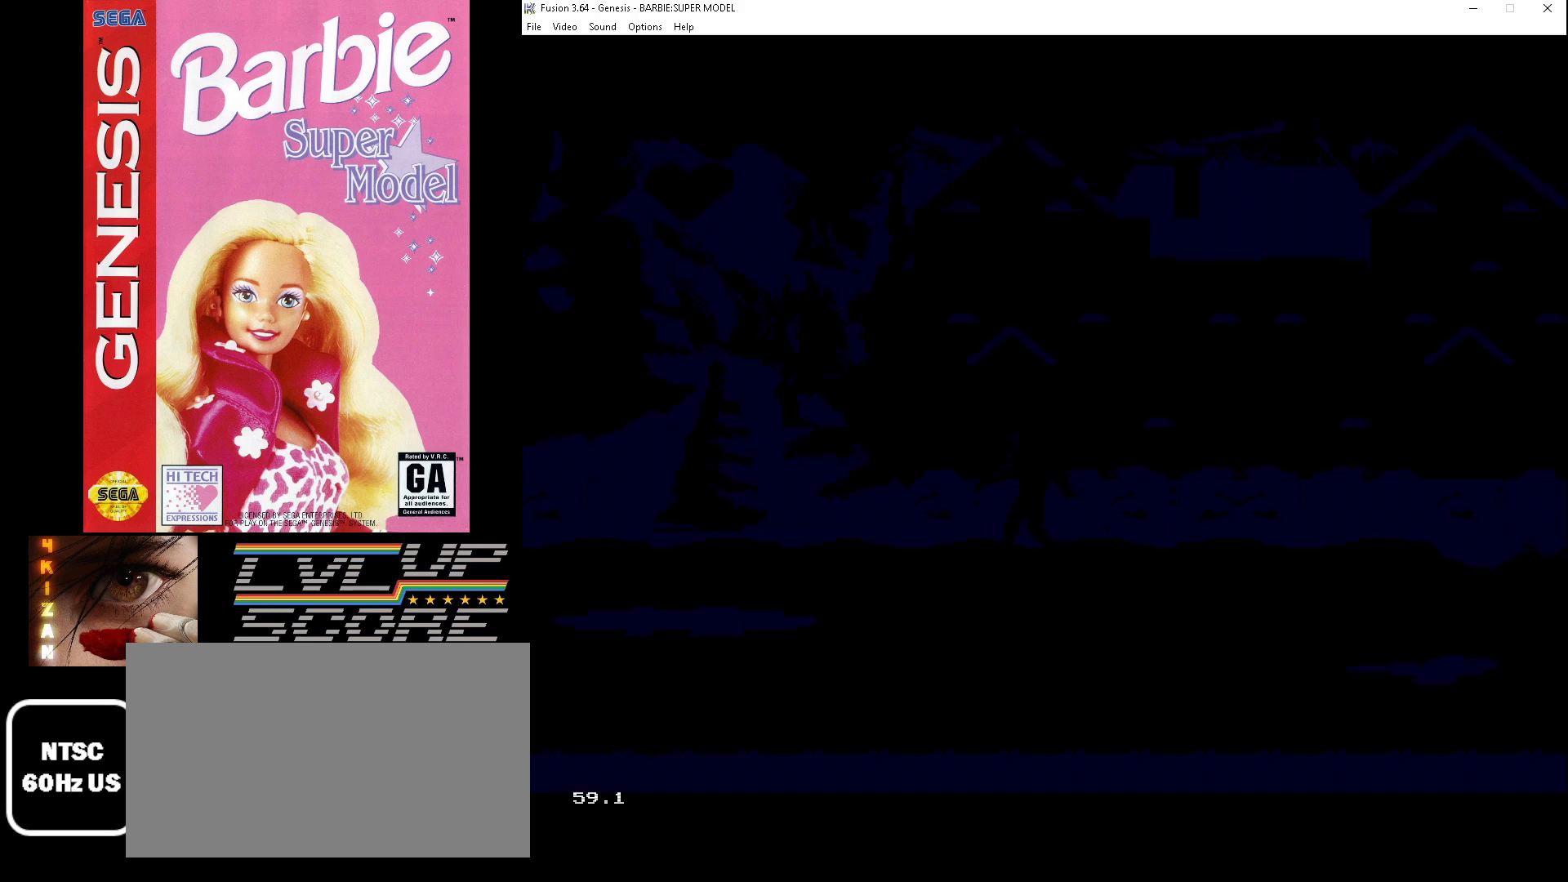
{"buttons": [], "events": []}
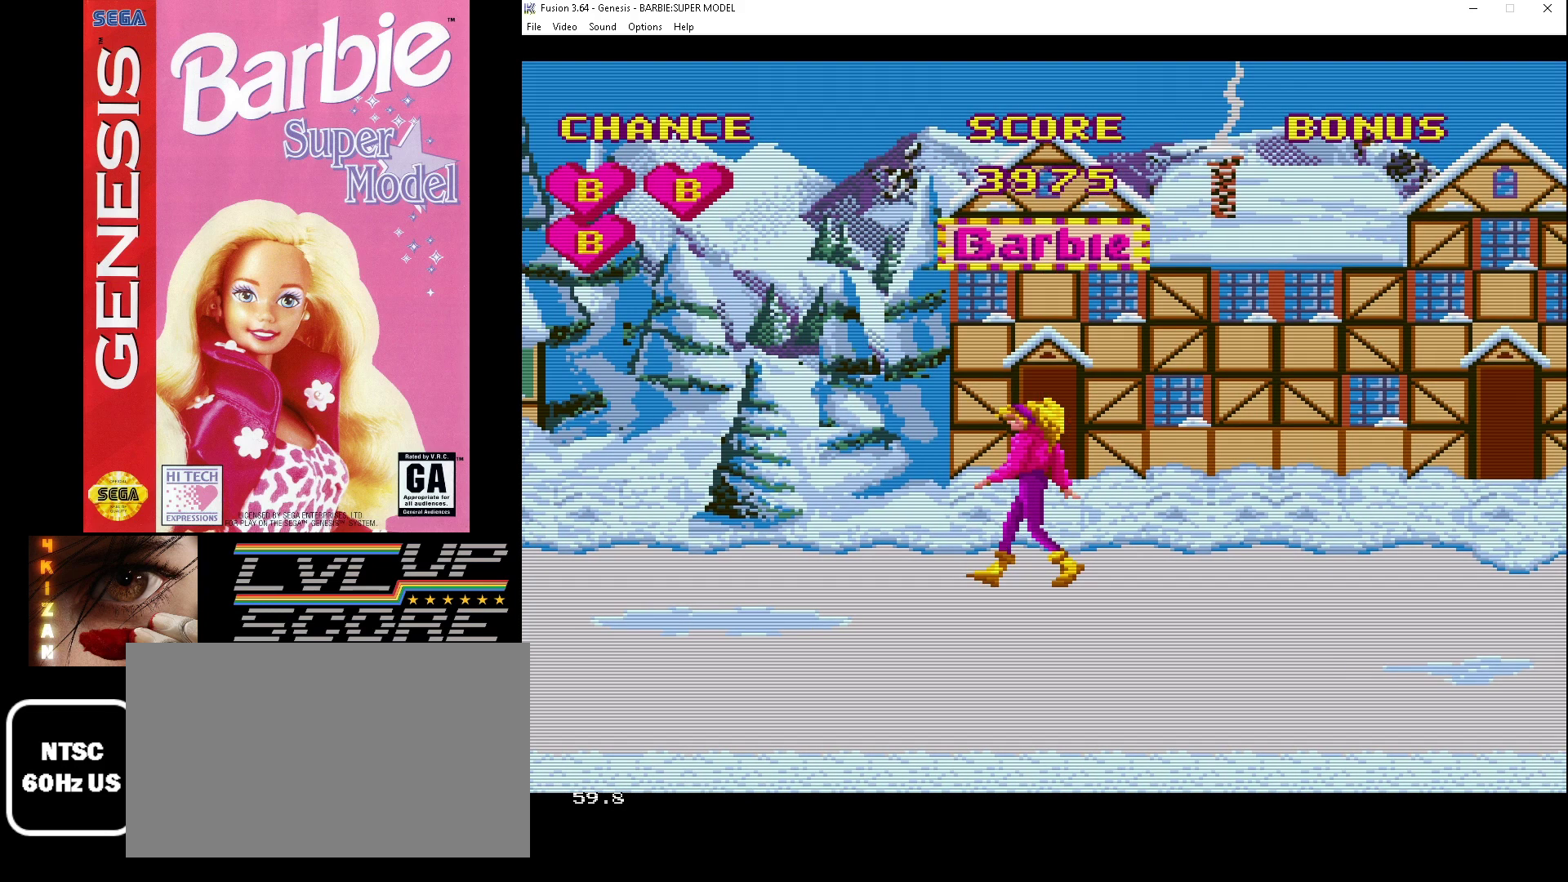
{"buttons": ["DPAD_UP", "DPAD_RIGHT"], "events": [[100, "DPAD_DOWN", "down"], [300, "DPAD_DOWN", "up"], [400, "DPAD_UP", "down"], [433, "DPAD_RIGHT", "down"]]}
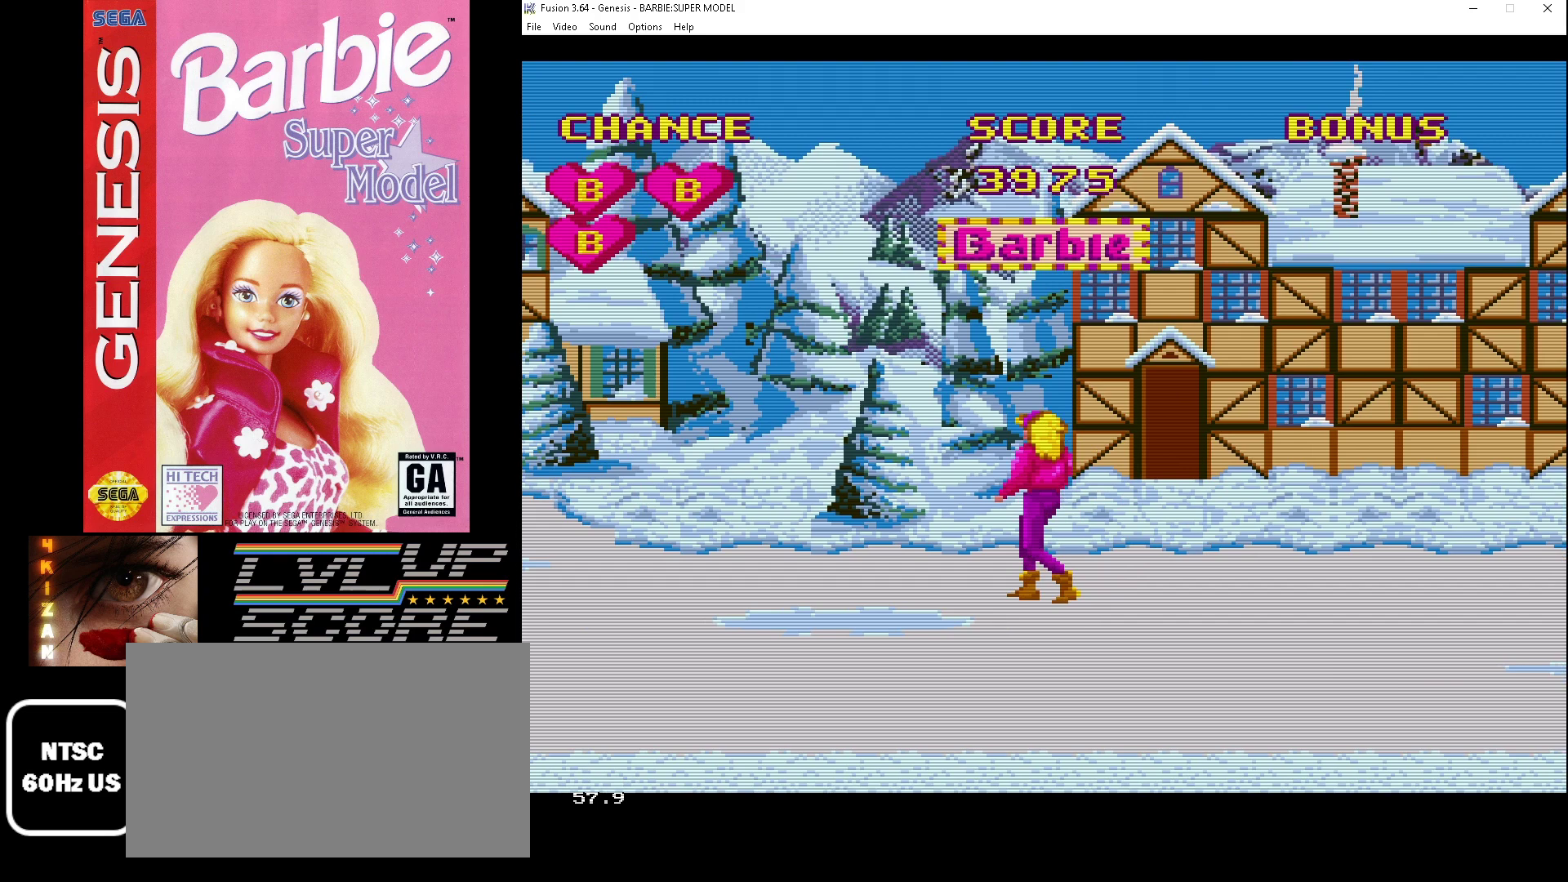
{"buttons": [], "events": [[33, "DPAD_RIGHT", "up"], [100, "DPAD_UP", "up"]]}
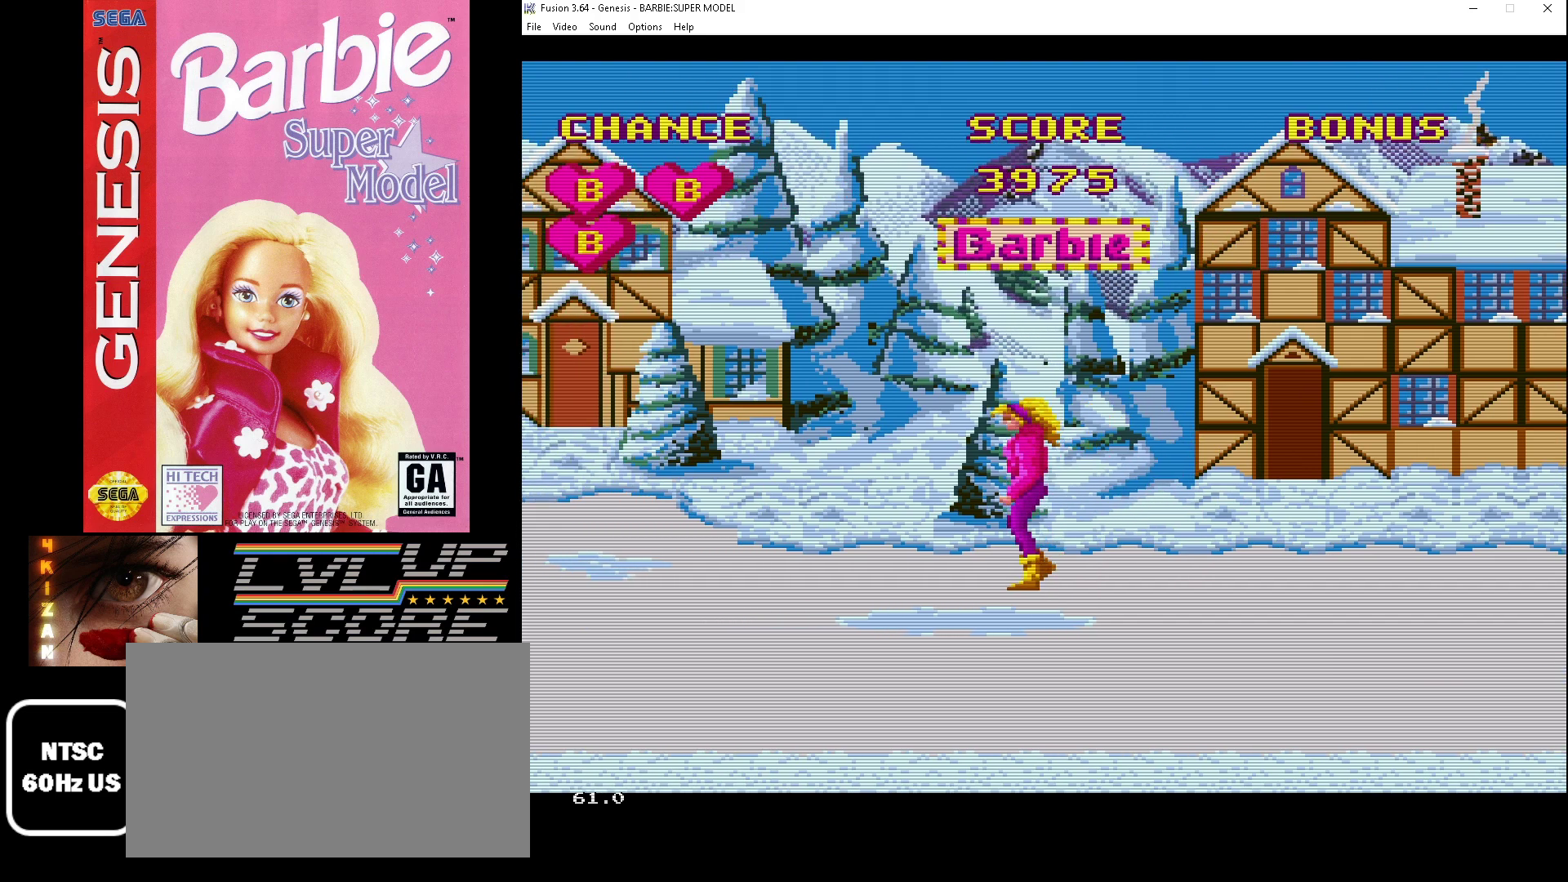
{"buttons": ["A"], "events": [[133, "A", "down"]]}
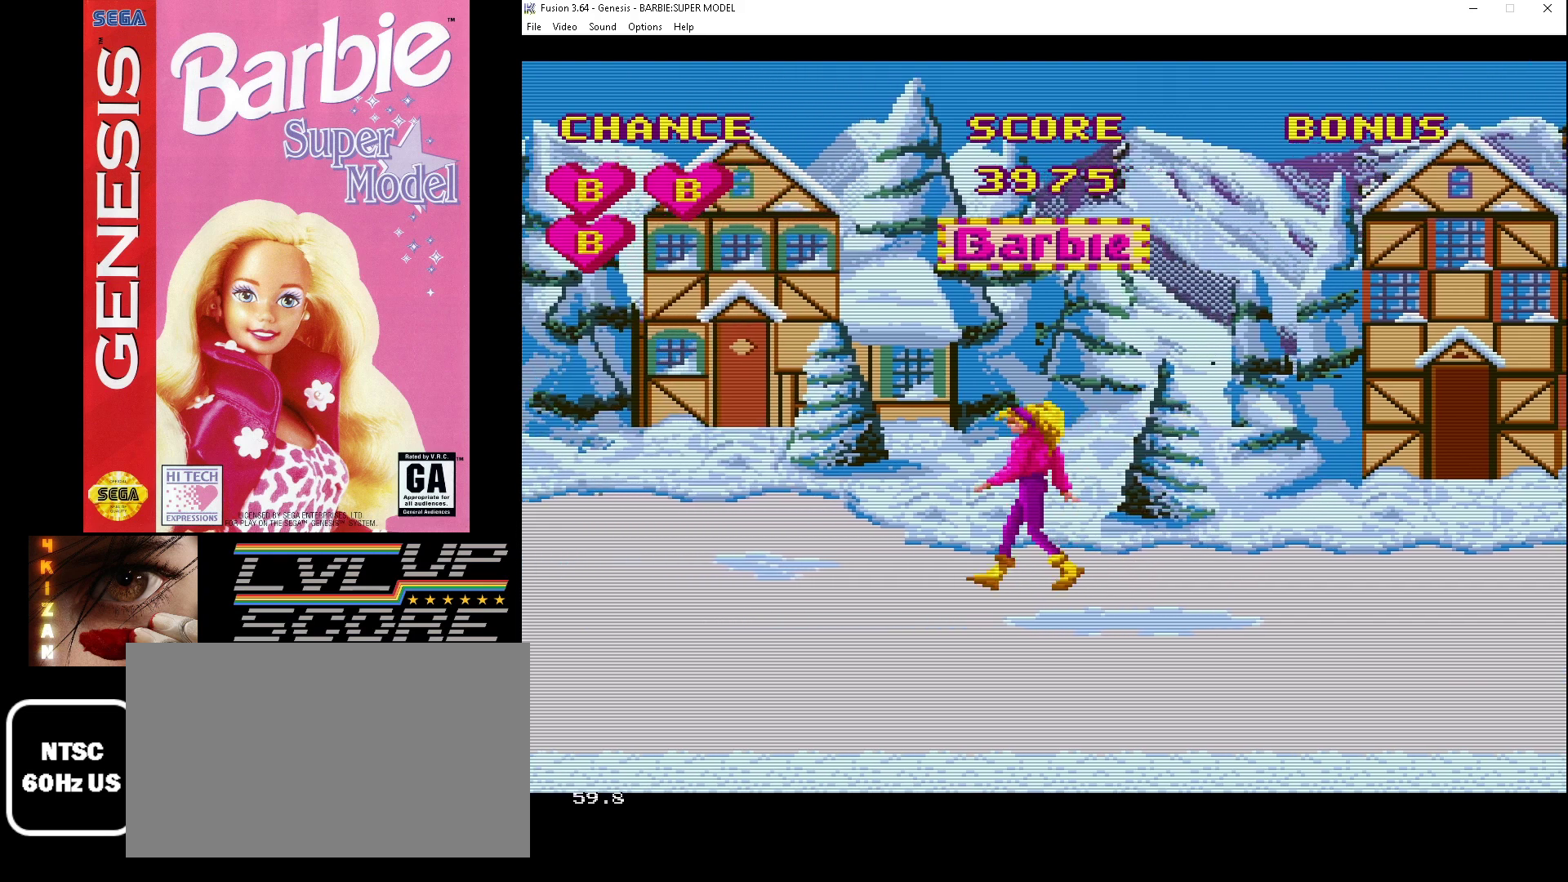
{"buttons": ["DPAD_DOWN"], "events": [[33, "A", "up"], [300, "DPAD_DOWN", "down"]]}
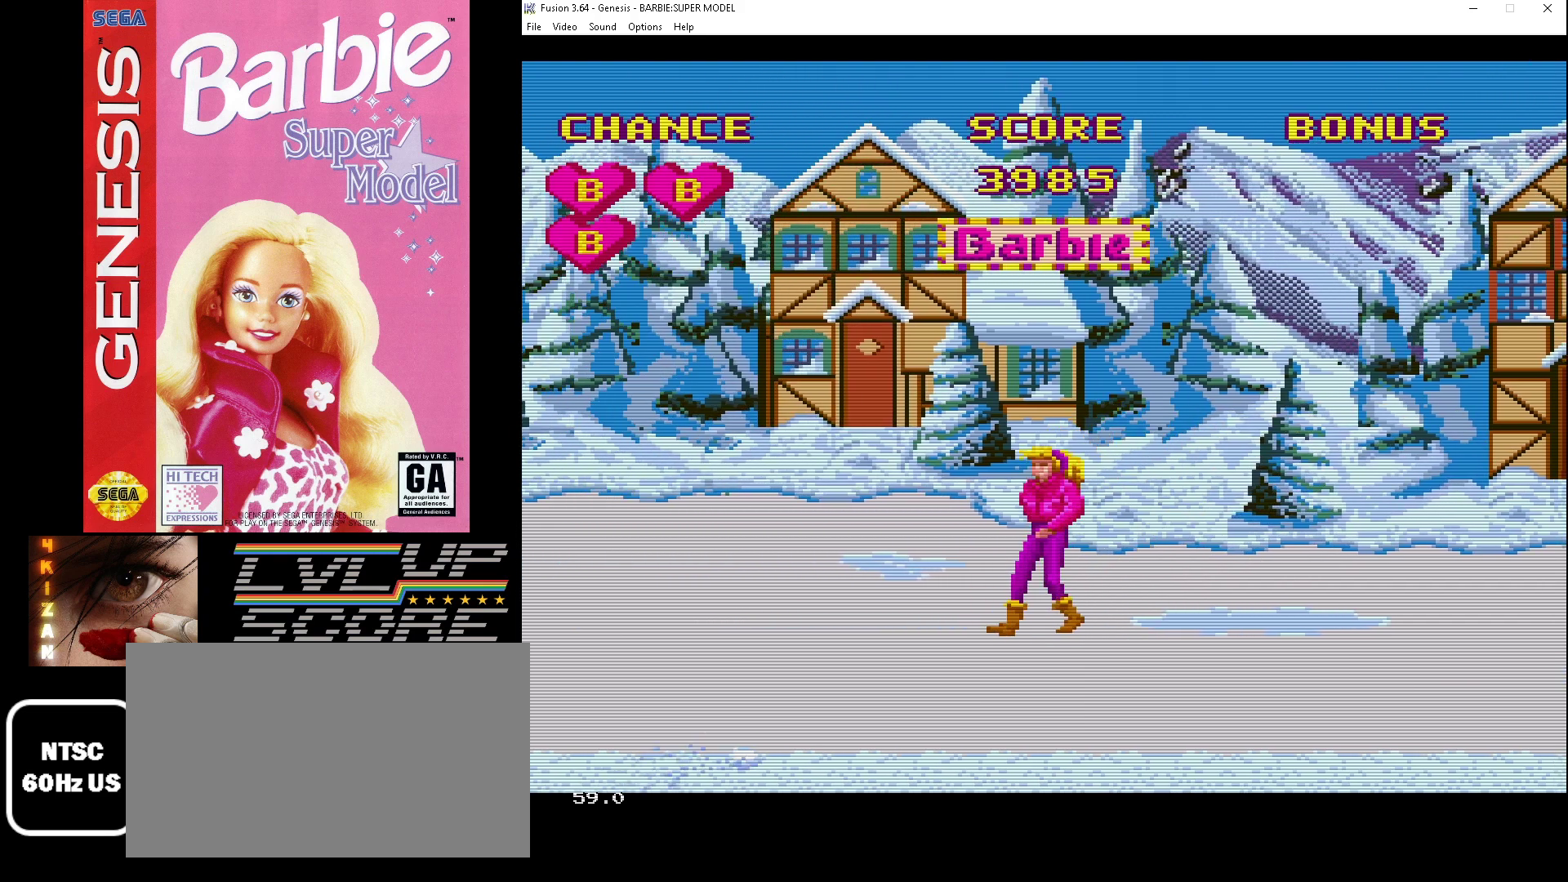
{"buttons": ["DPAD_UP"], "events": [[200, "DPAD_DOWN", "up"], [467, "DPAD_UP", "down"]]}
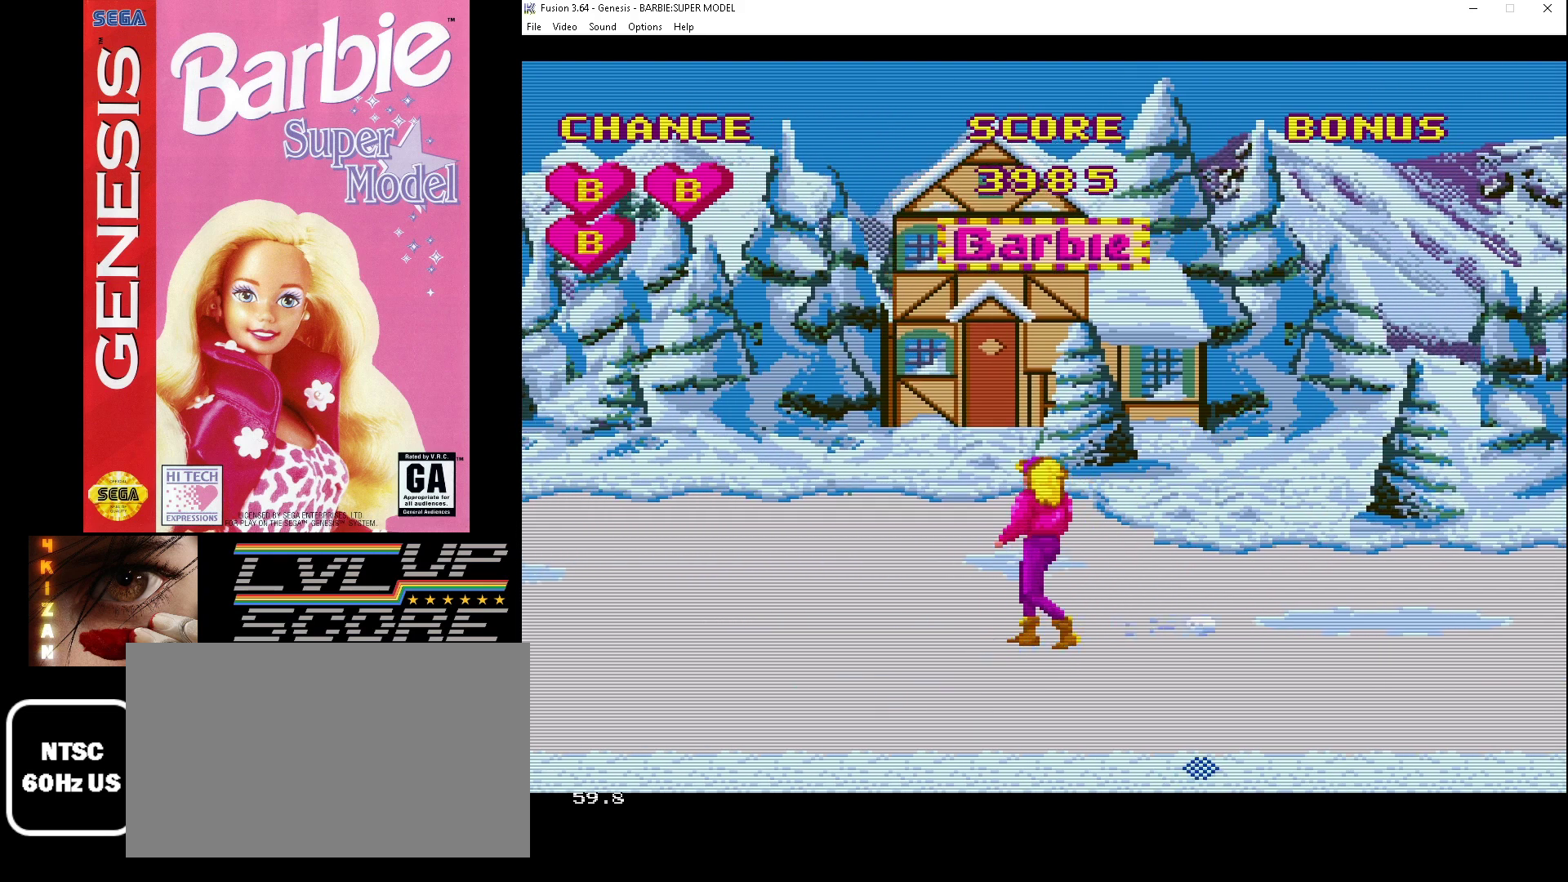
{"buttons": ["A"], "events": [[133, "DPAD_UP", "up"], [300, "DPAD_DOWN", "down"], [433, "A", "down"], [433, "DPAD_DOWN", "up"]]}
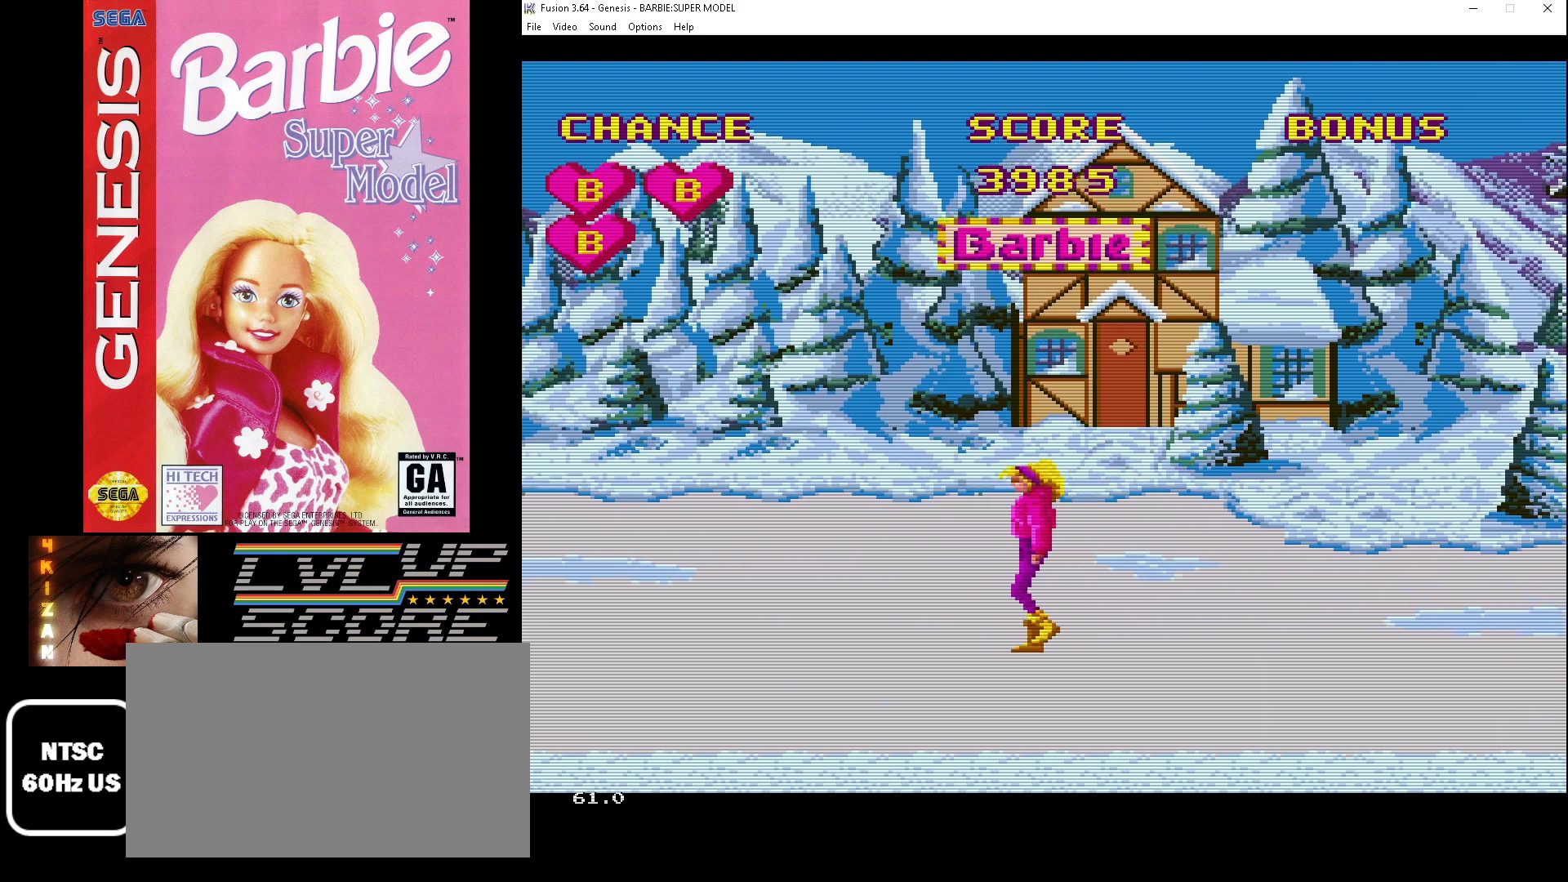
{"buttons": ["A"], "events": []}
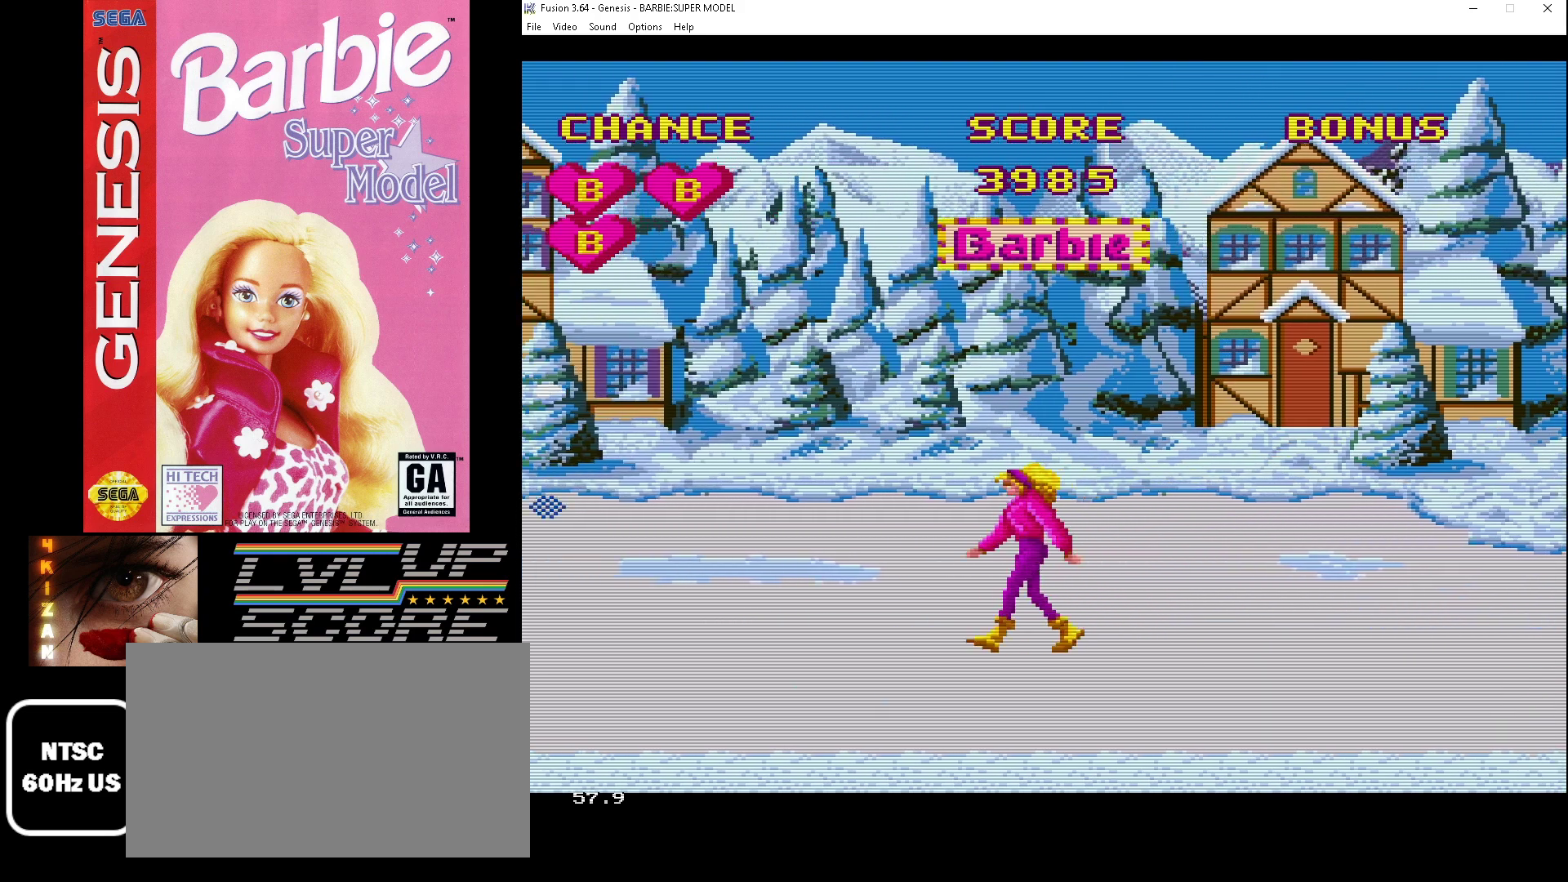
{"buttons": ["A"], "events": [[400, "DPAD_DOWN", "down"], [467, "DPAD_DOWN", "up"]]}
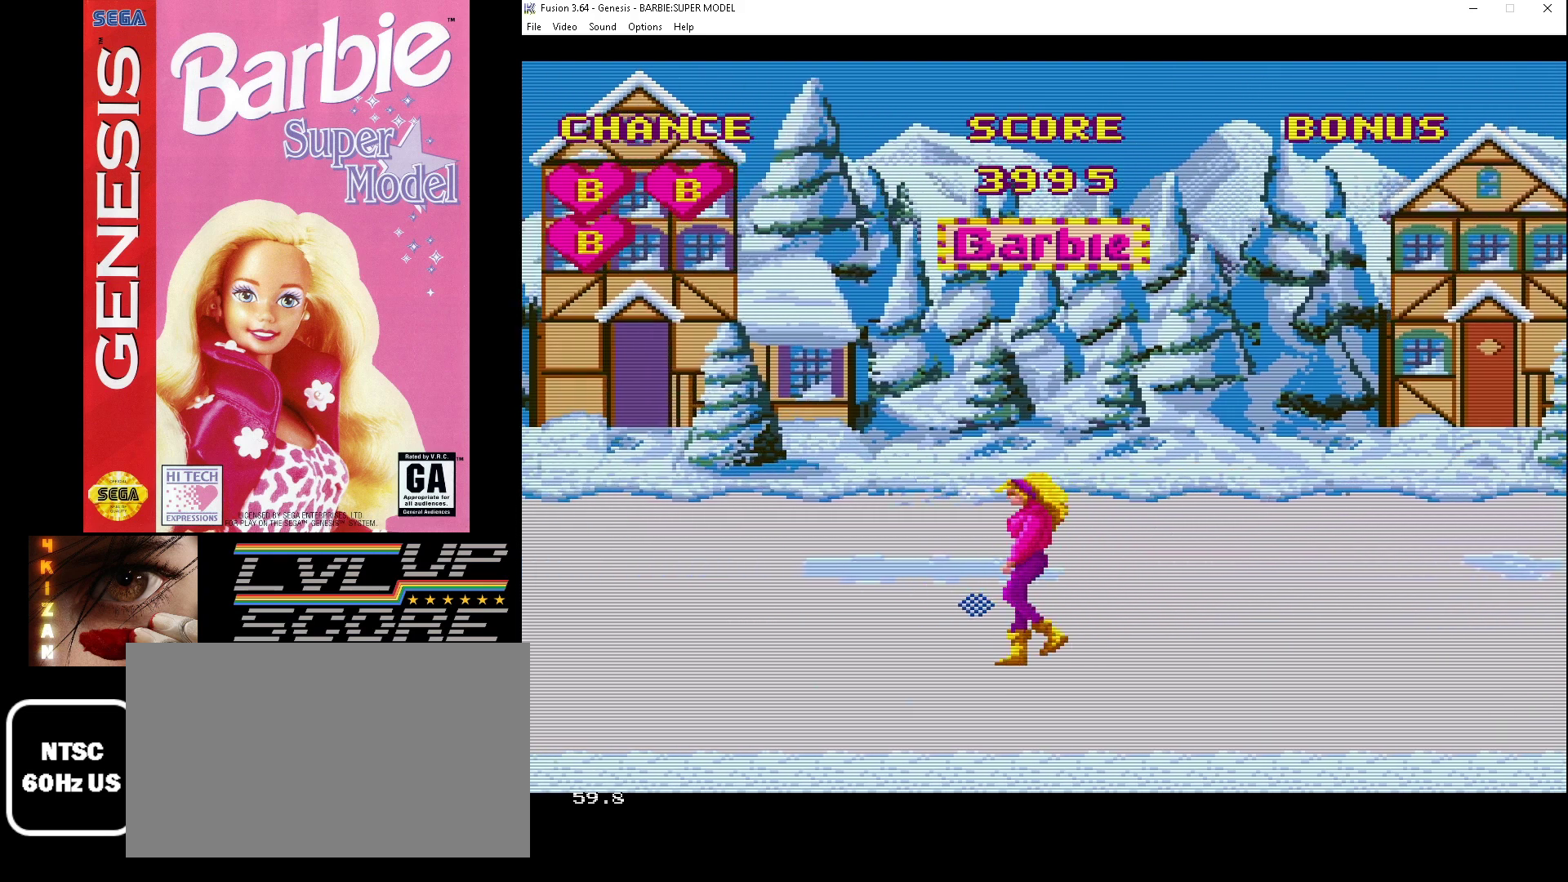
{"buttons": ["A"], "events": [[33, "DPAD_DOWN", "down"], [333, "DPAD_DOWN", "up"]]}
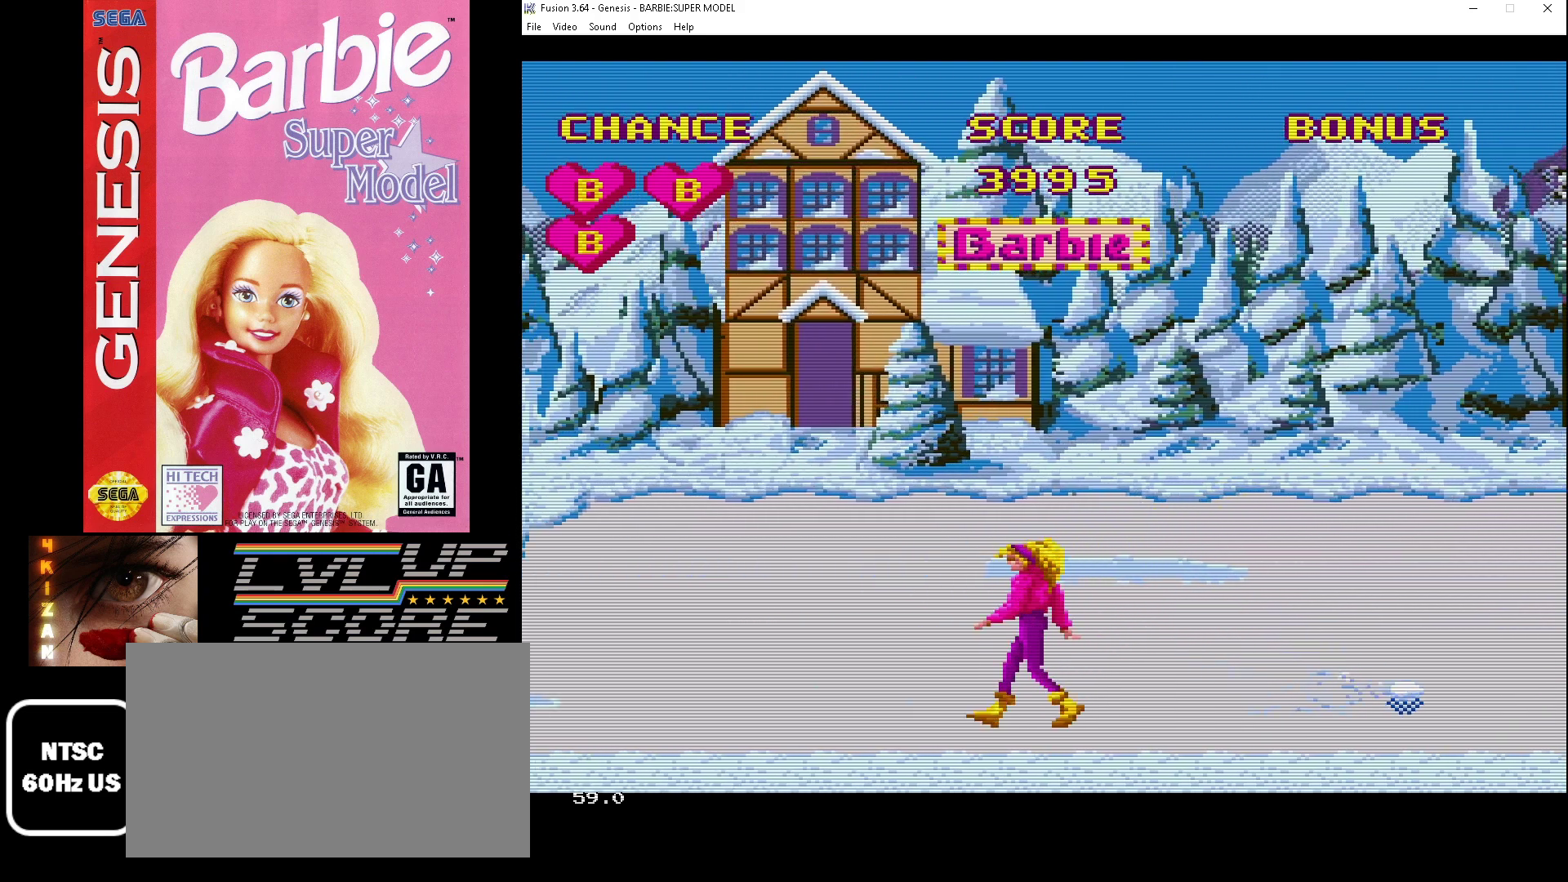
{"buttons": ["A"], "events": [[33, "DPAD_UP", "down"], [333, "DPAD_UP", "up"]]}
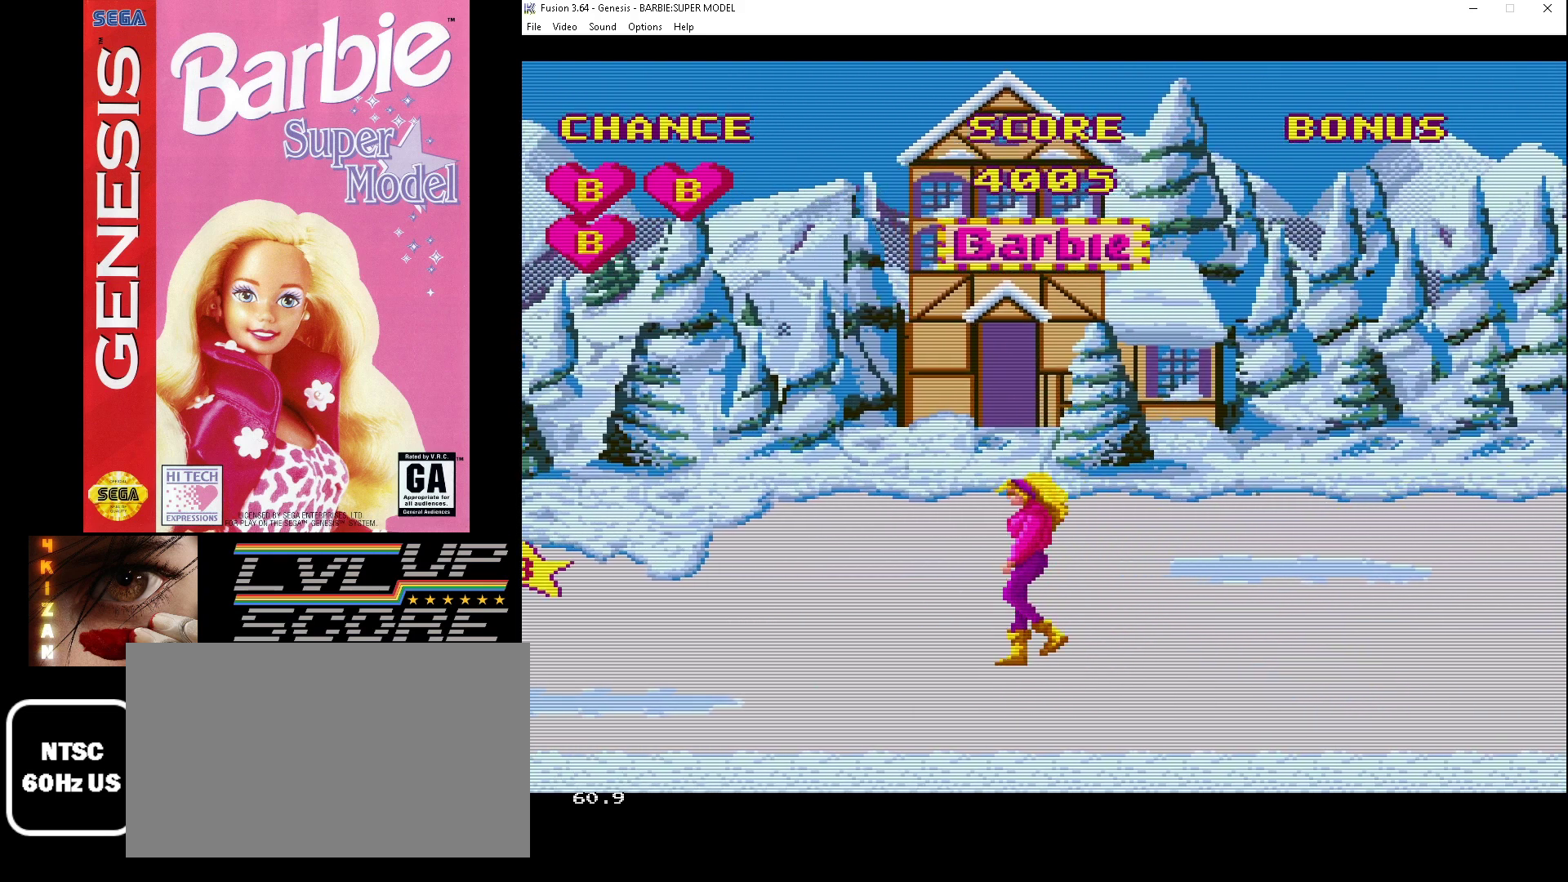
{"buttons": ["A", "DPAD_UP"], "events": [[467, "DPAD_UP", "down"]]}
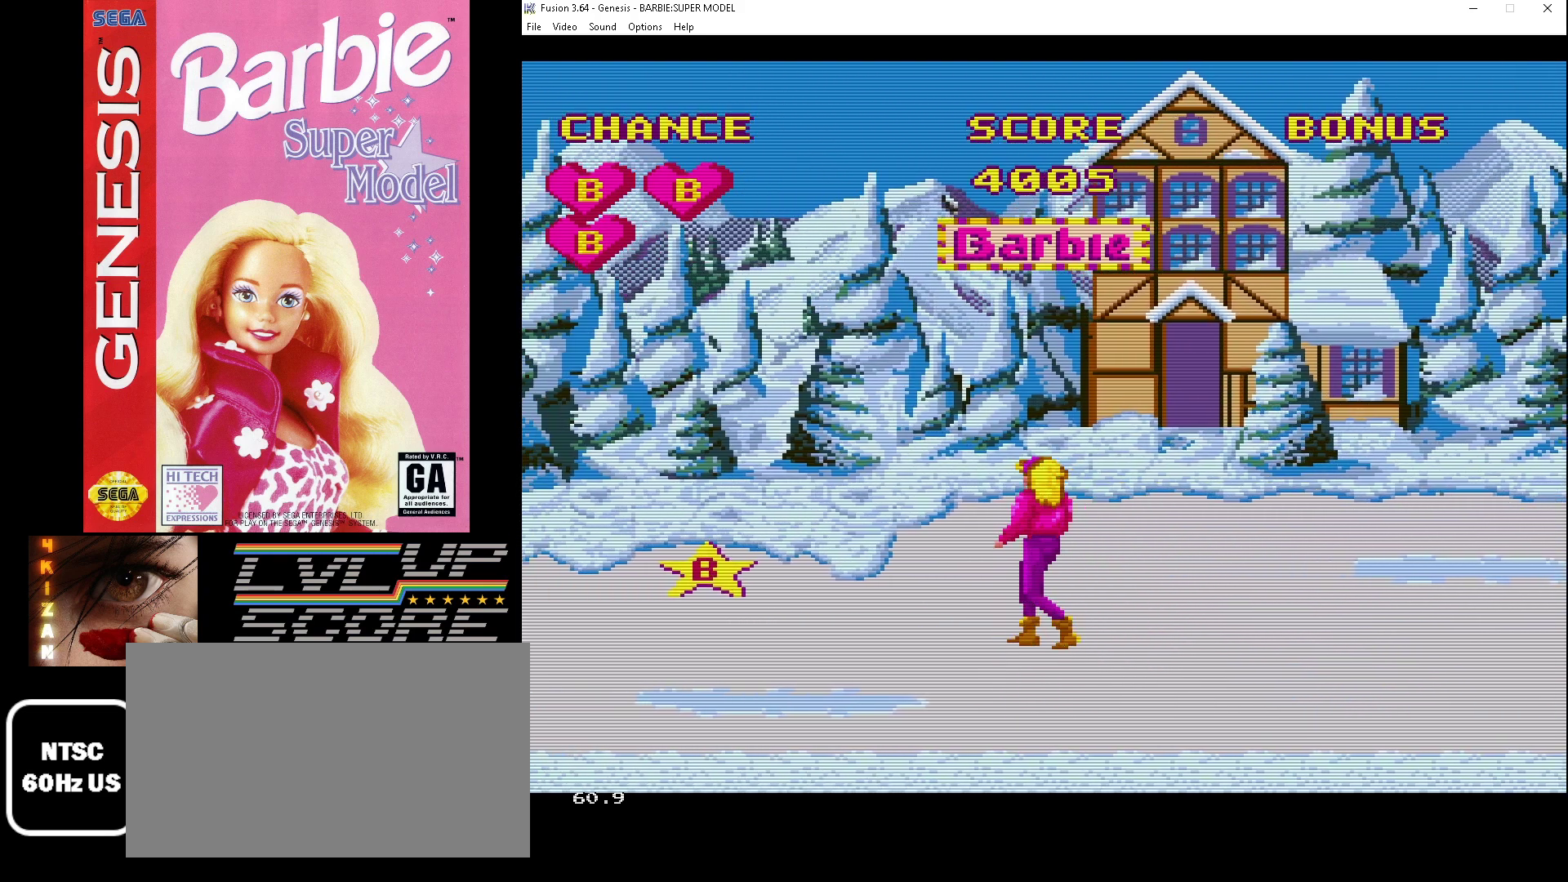
{"buttons": [], "events": [[33, "A", "up"], [100, "DPAD_UP", "up"], [400, "DPAD_UP", "down"], [500, "DPAD_UP", "up"]]}
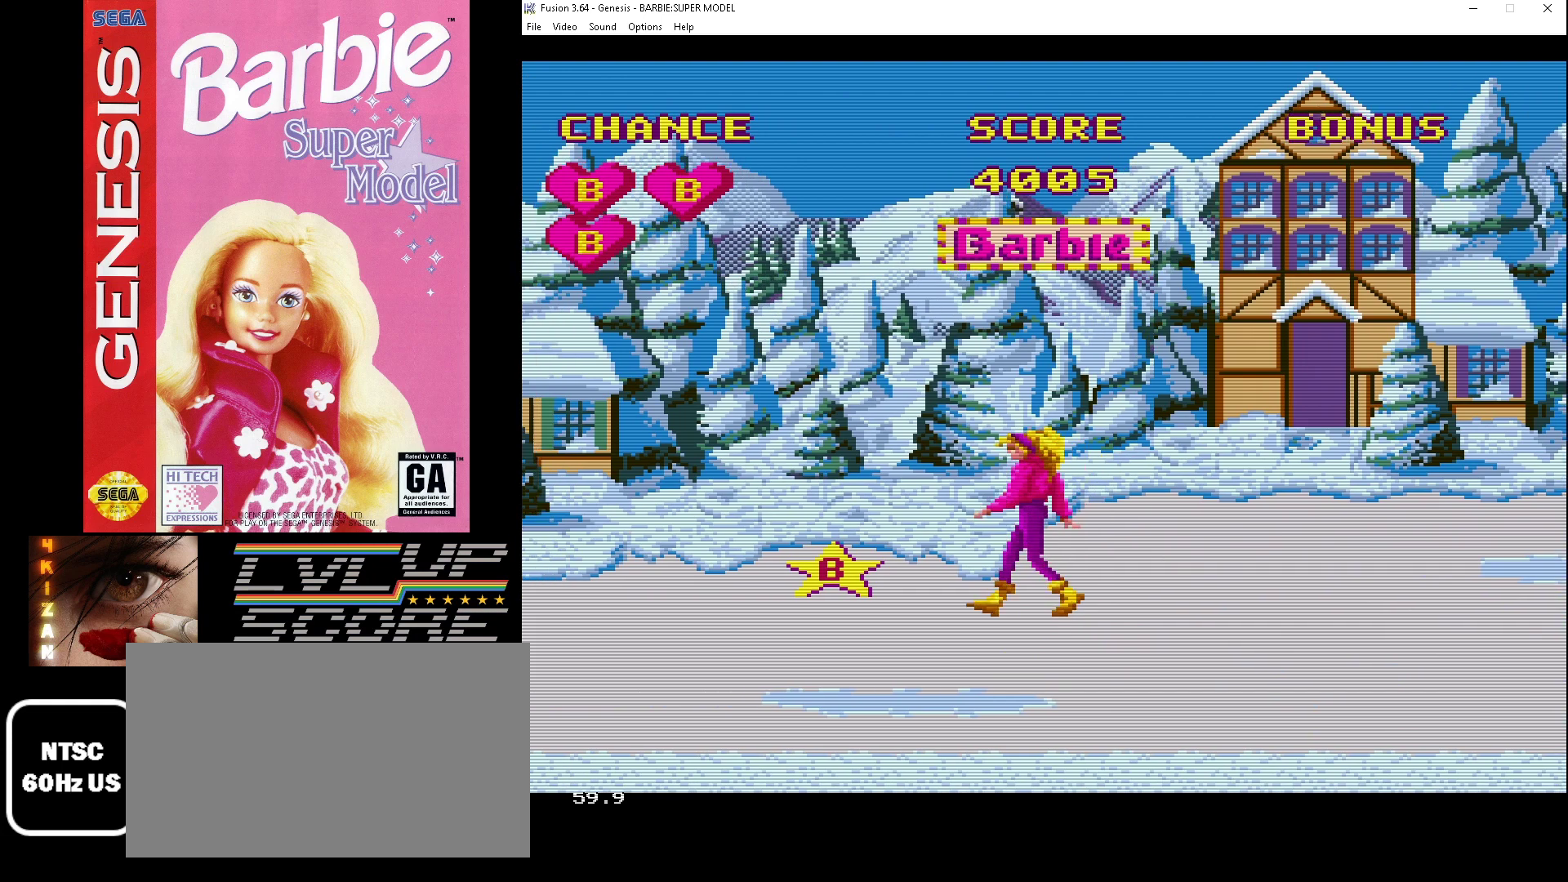
{"buttons": [], "events": []}
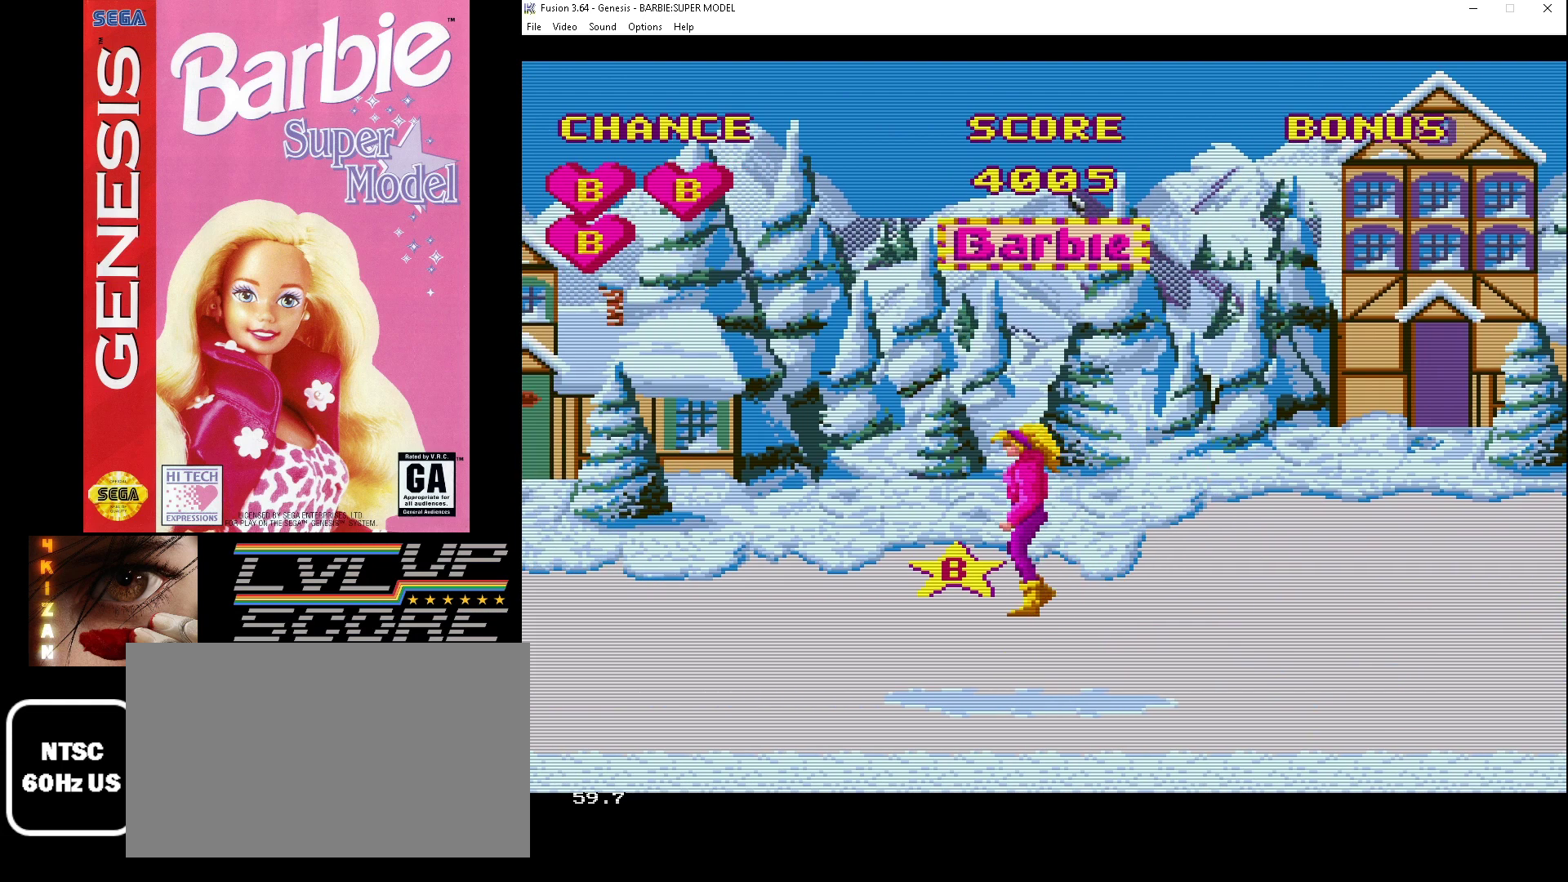
{"buttons": ["DPAD_DOWN"], "events": [[33, "DPAD_UP", "down"], [200, "DPAD_UP", "up"], [400, "DPAD_DOWN", "down"]]}
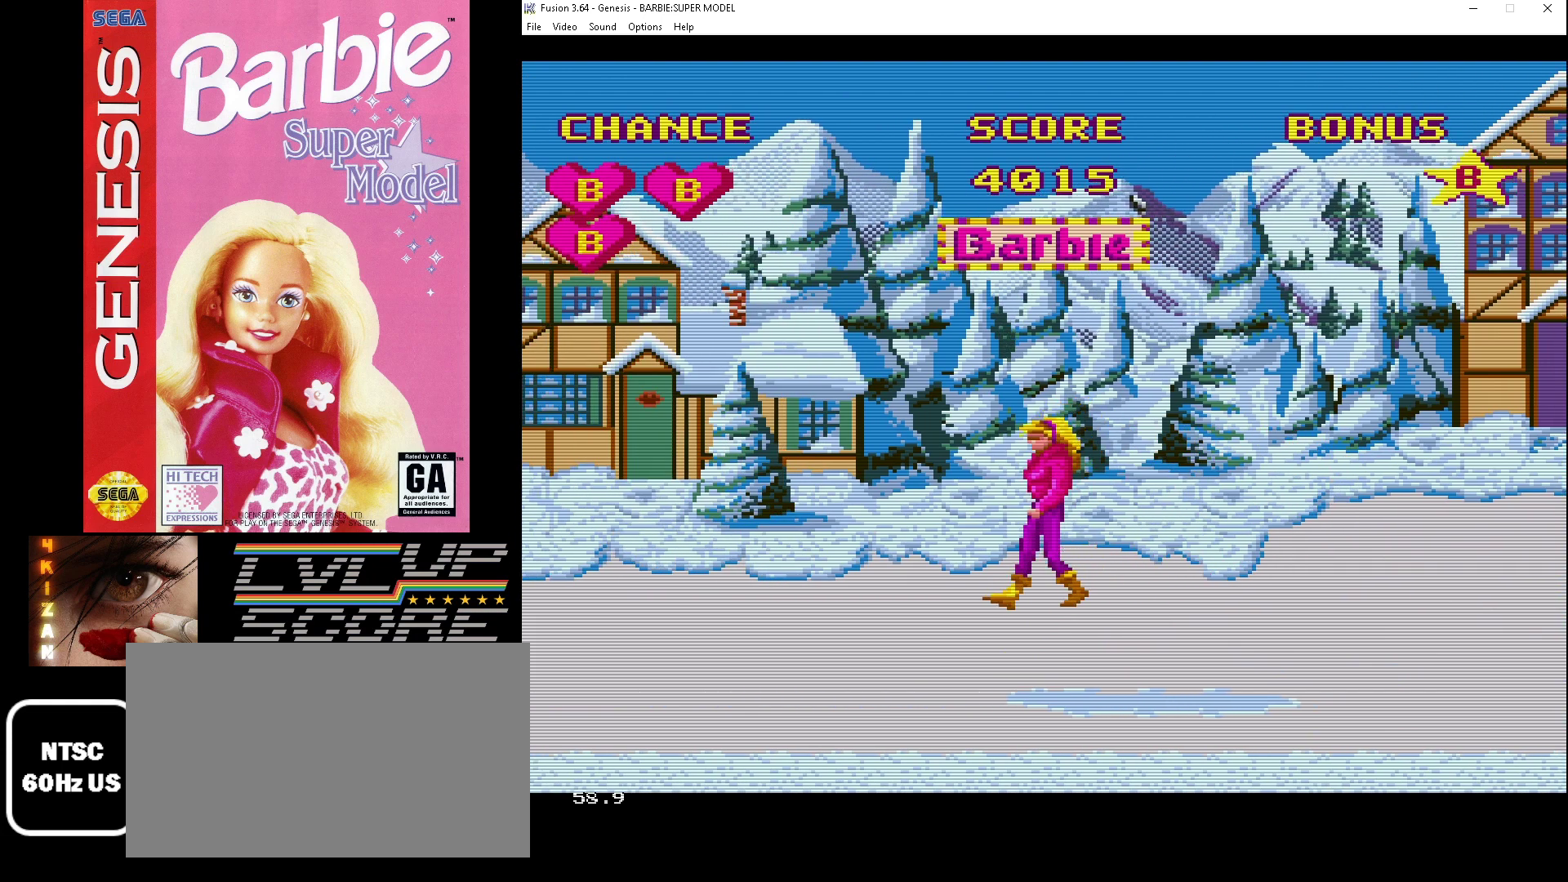
{"buttons": ["A"], "events": [[267, "A", "down"], [267, "DPAD_DOWN", "up"]]}
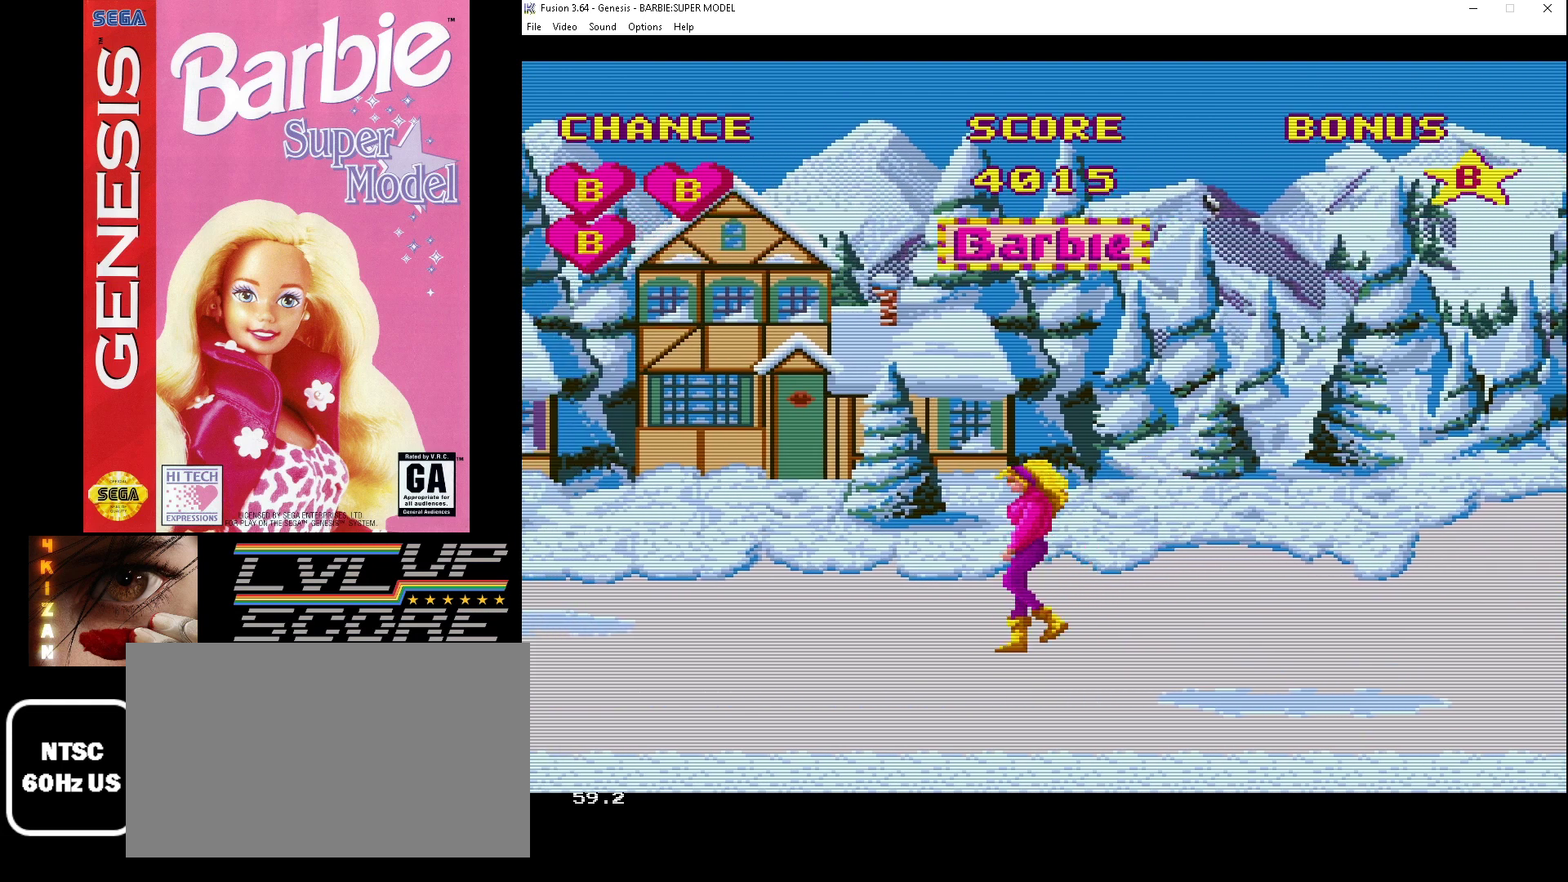
{"buttons": ["A", "DPAD_DOWN"], "events": [[400, "DPAD_DOWN", "down"]]}
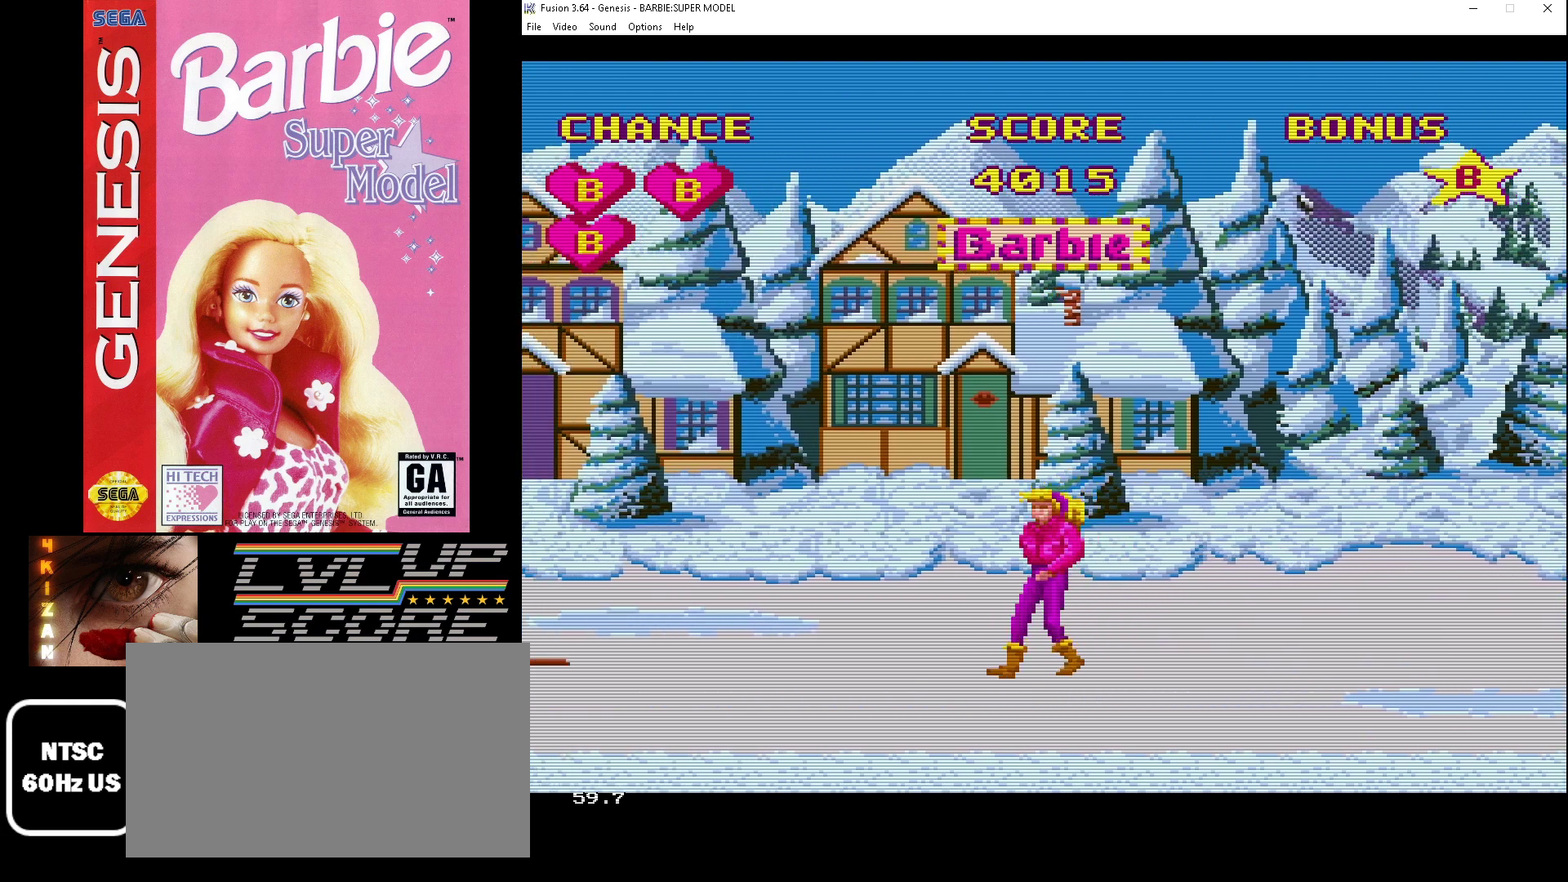
{"buttons": ["A", "DPAD_DOWN"], "events": [[200, "DPAD_DOWN", "up"], [433, "DPAD_DOWN", "down"]]}
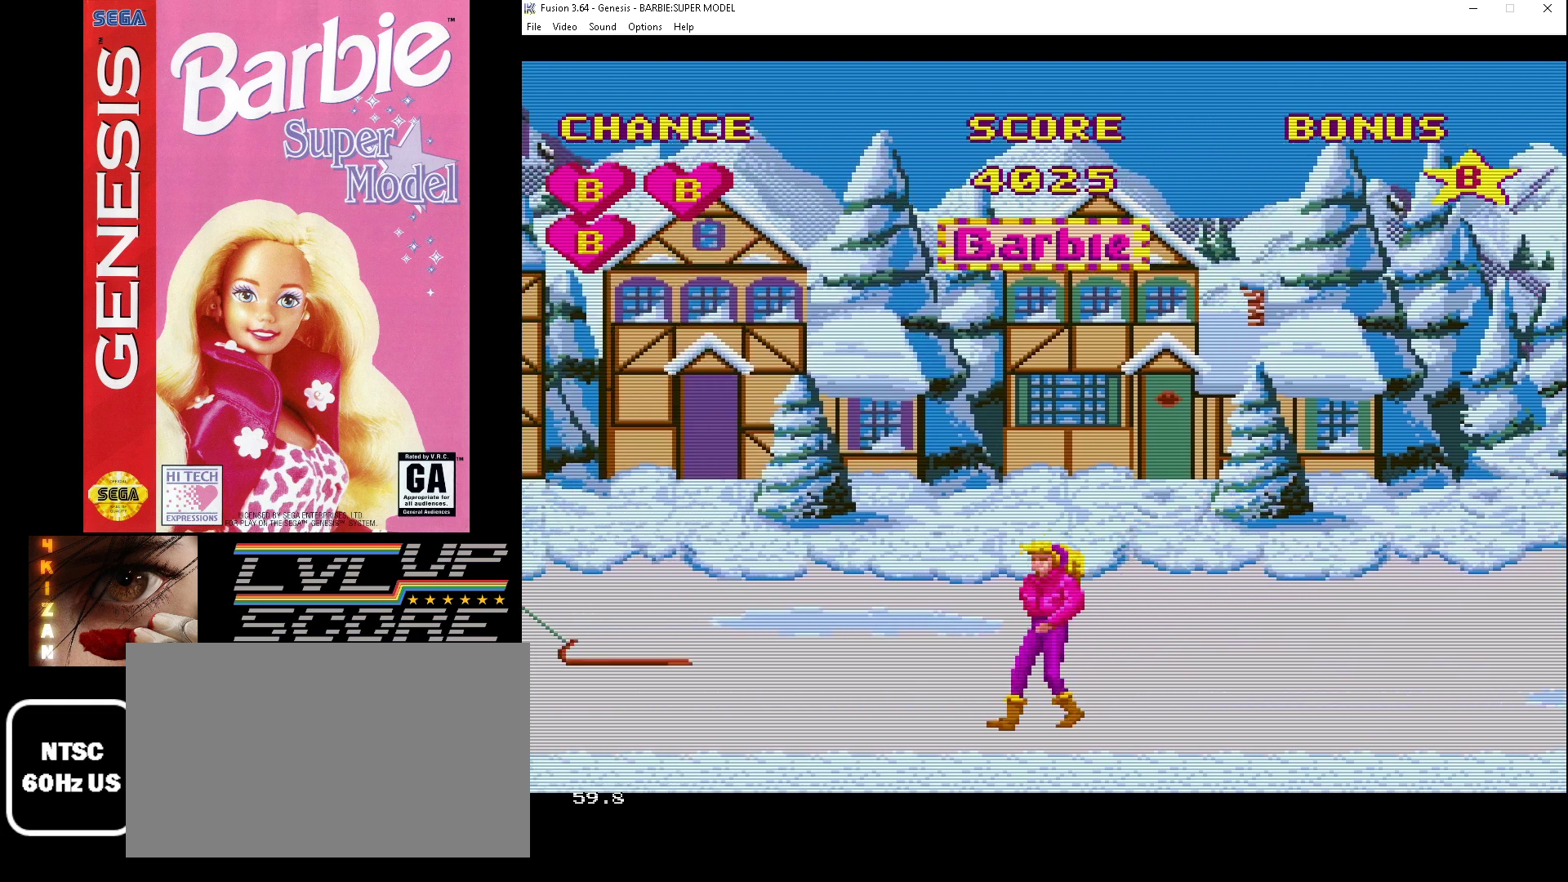
{"buttons": ["A"], "events": [[100, "DPAD_DOWN", "up"]]}
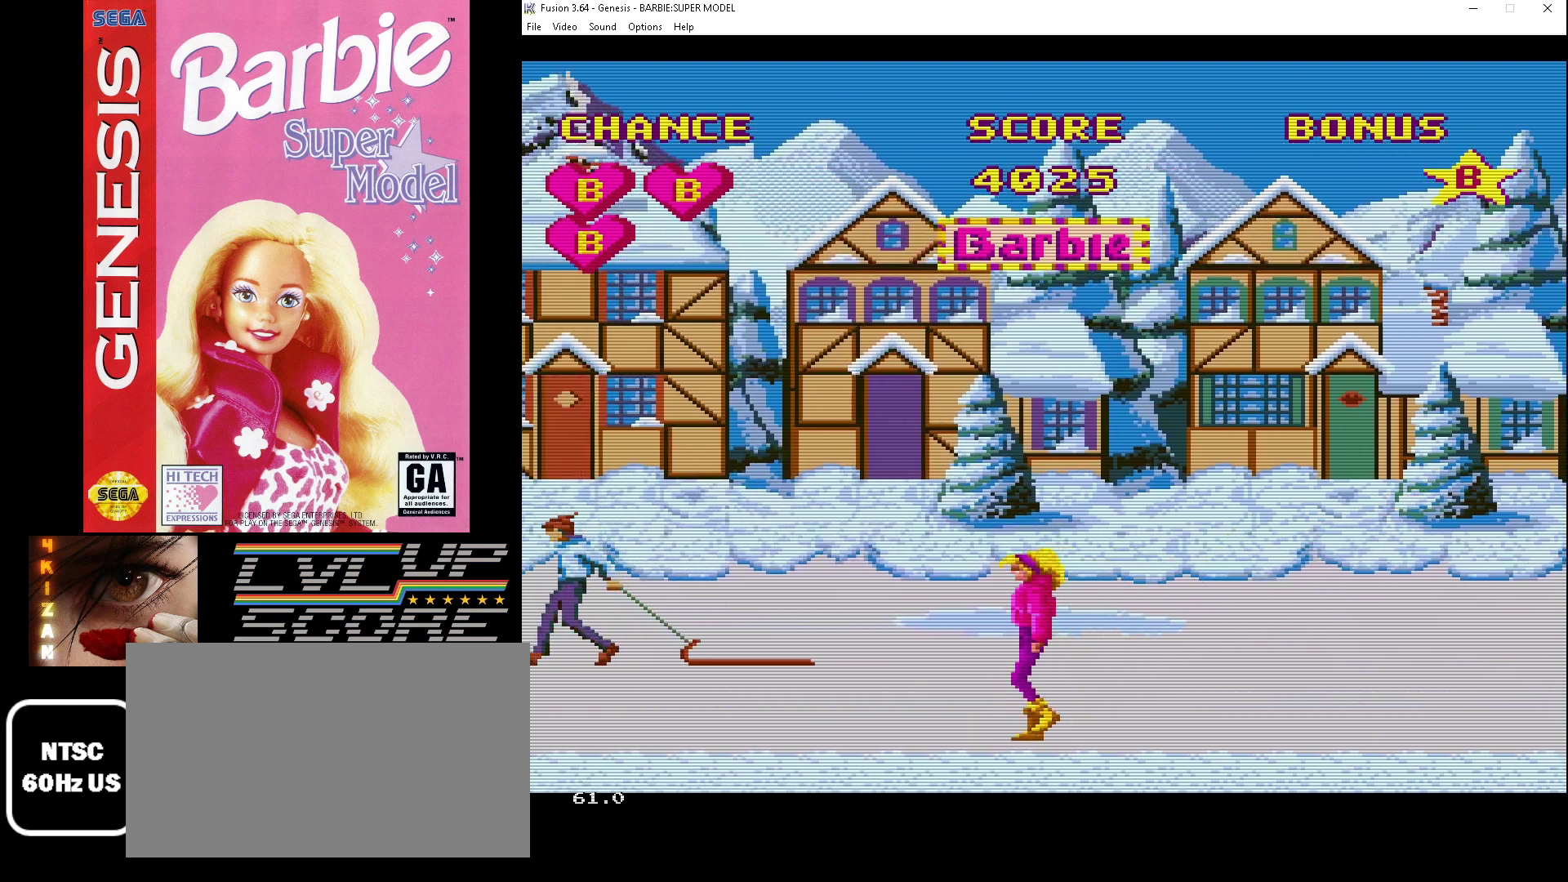
{"buttons": ["A"], "events": []}
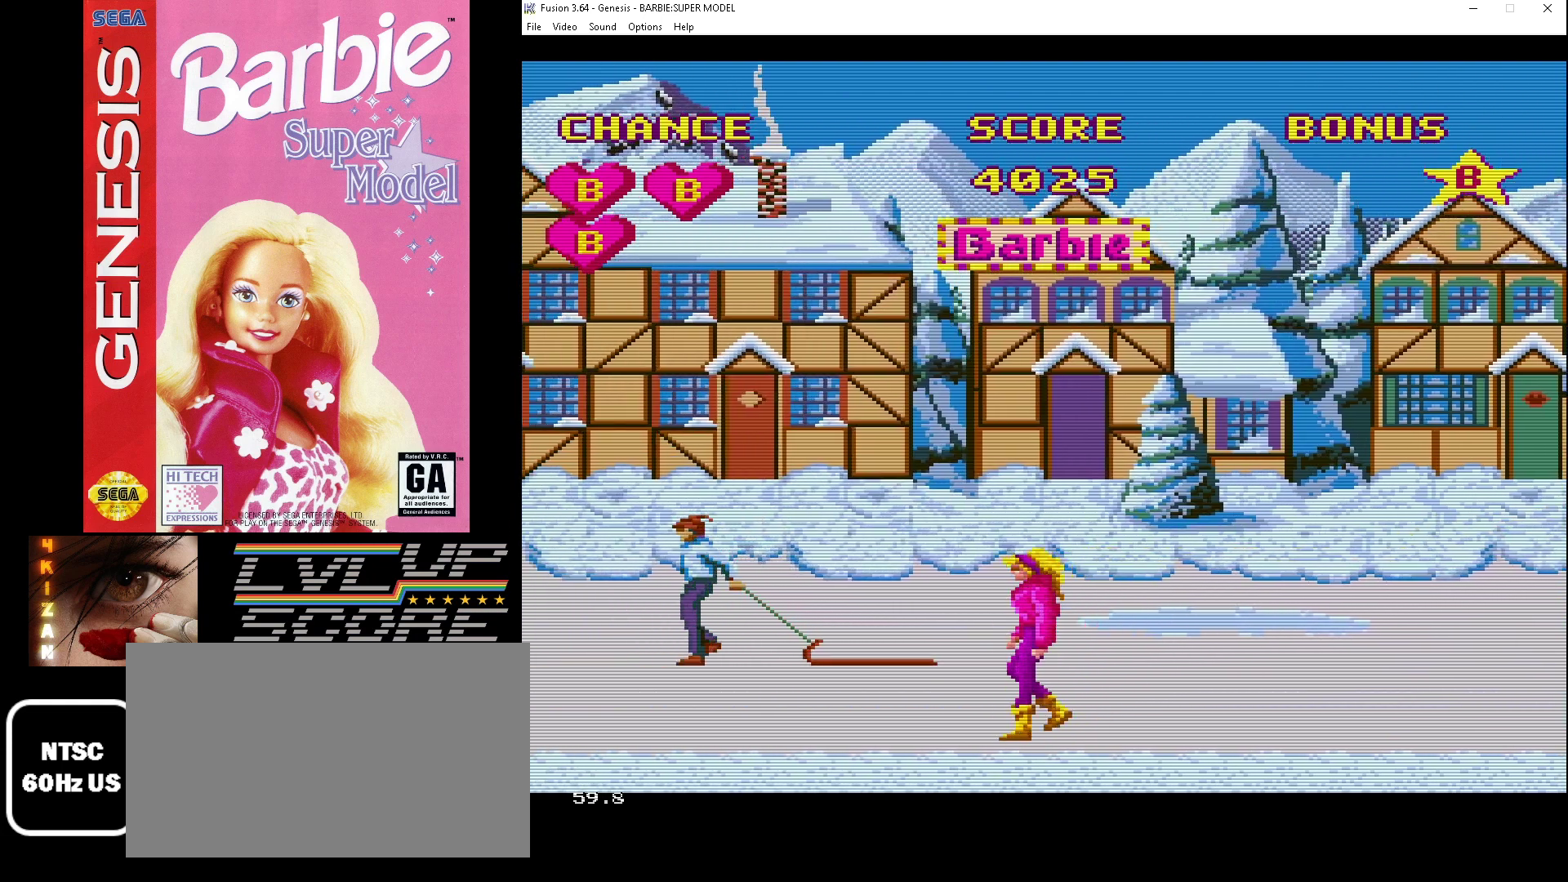
{"buttons": ["A"], "events": []}
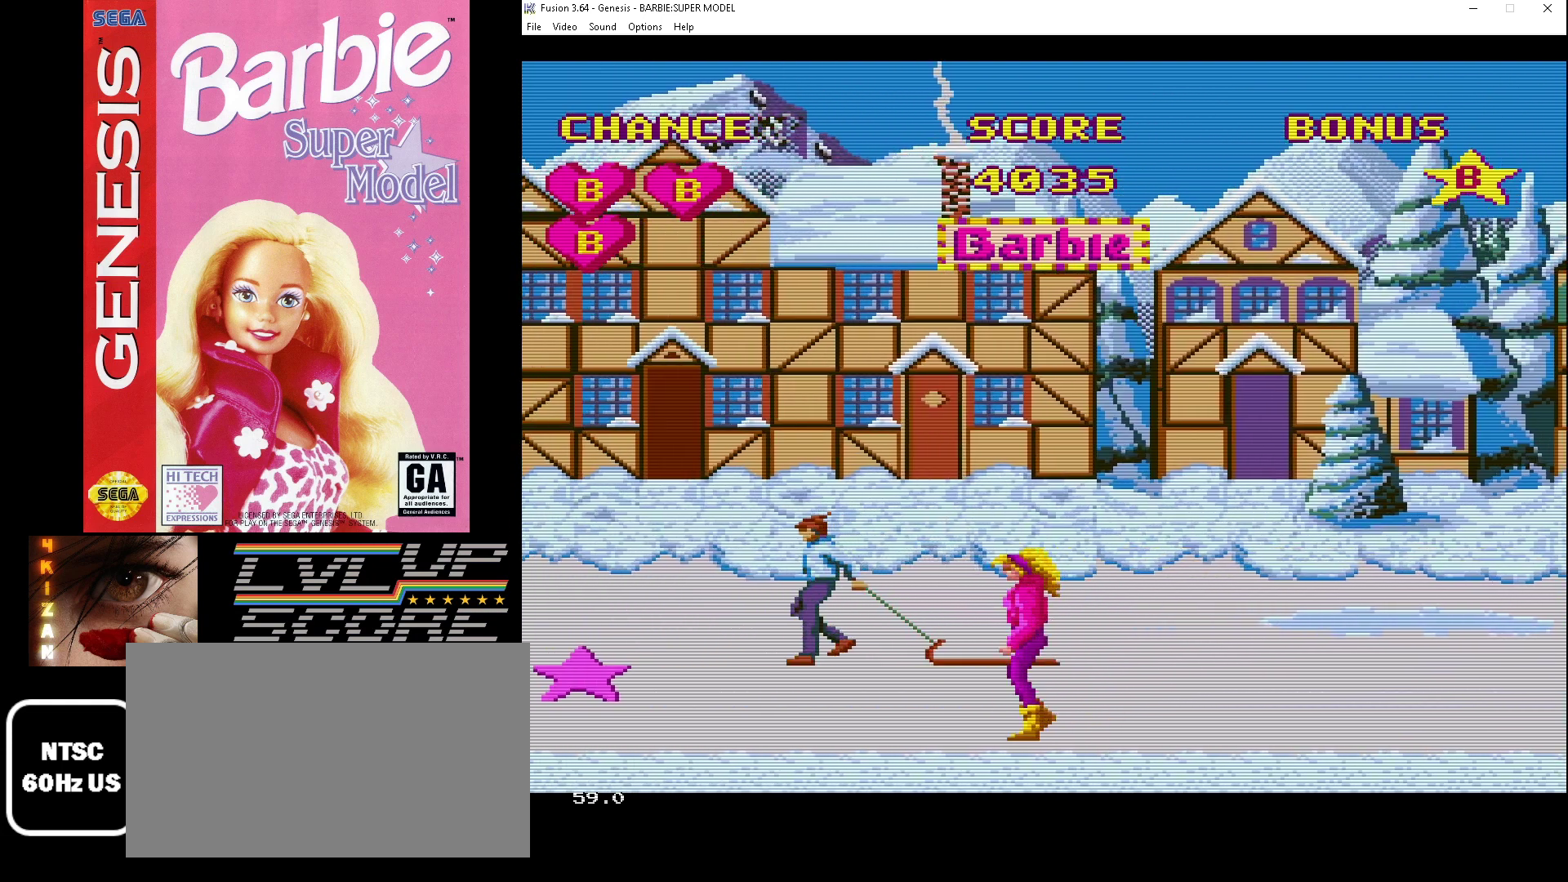
{"buttons": [], "events": [[267, "A", "up"], [367, "DPAD_UP", "down"], [467, "DPAD_UP", "up"]]}
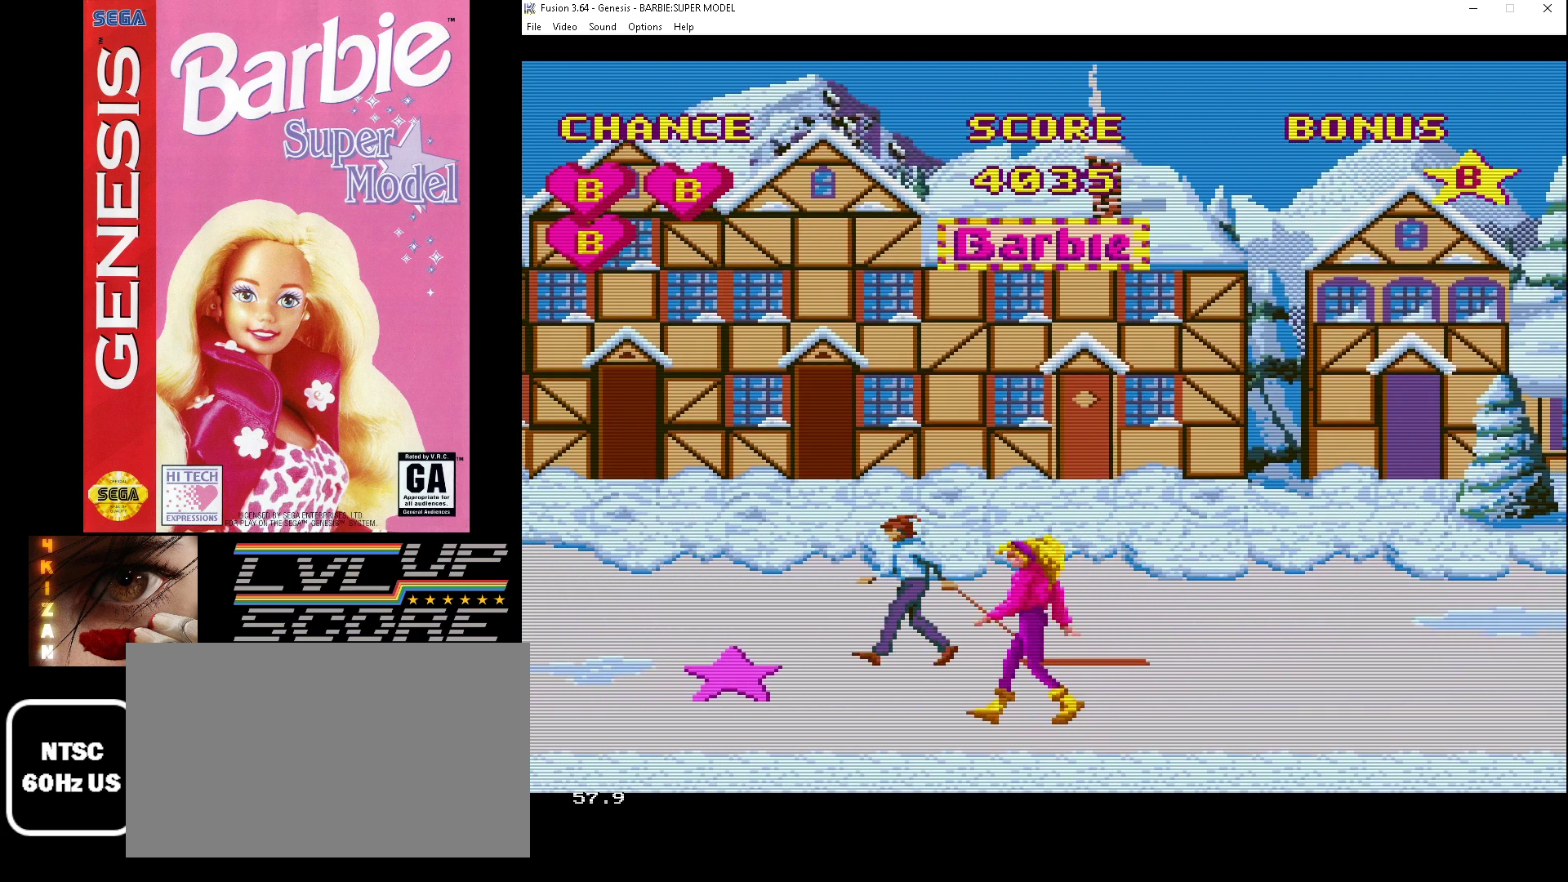
{"buttons": [], "events": [[400, "DPAD_UP", "down"], [500, "DPAD_UP", "up"]]}
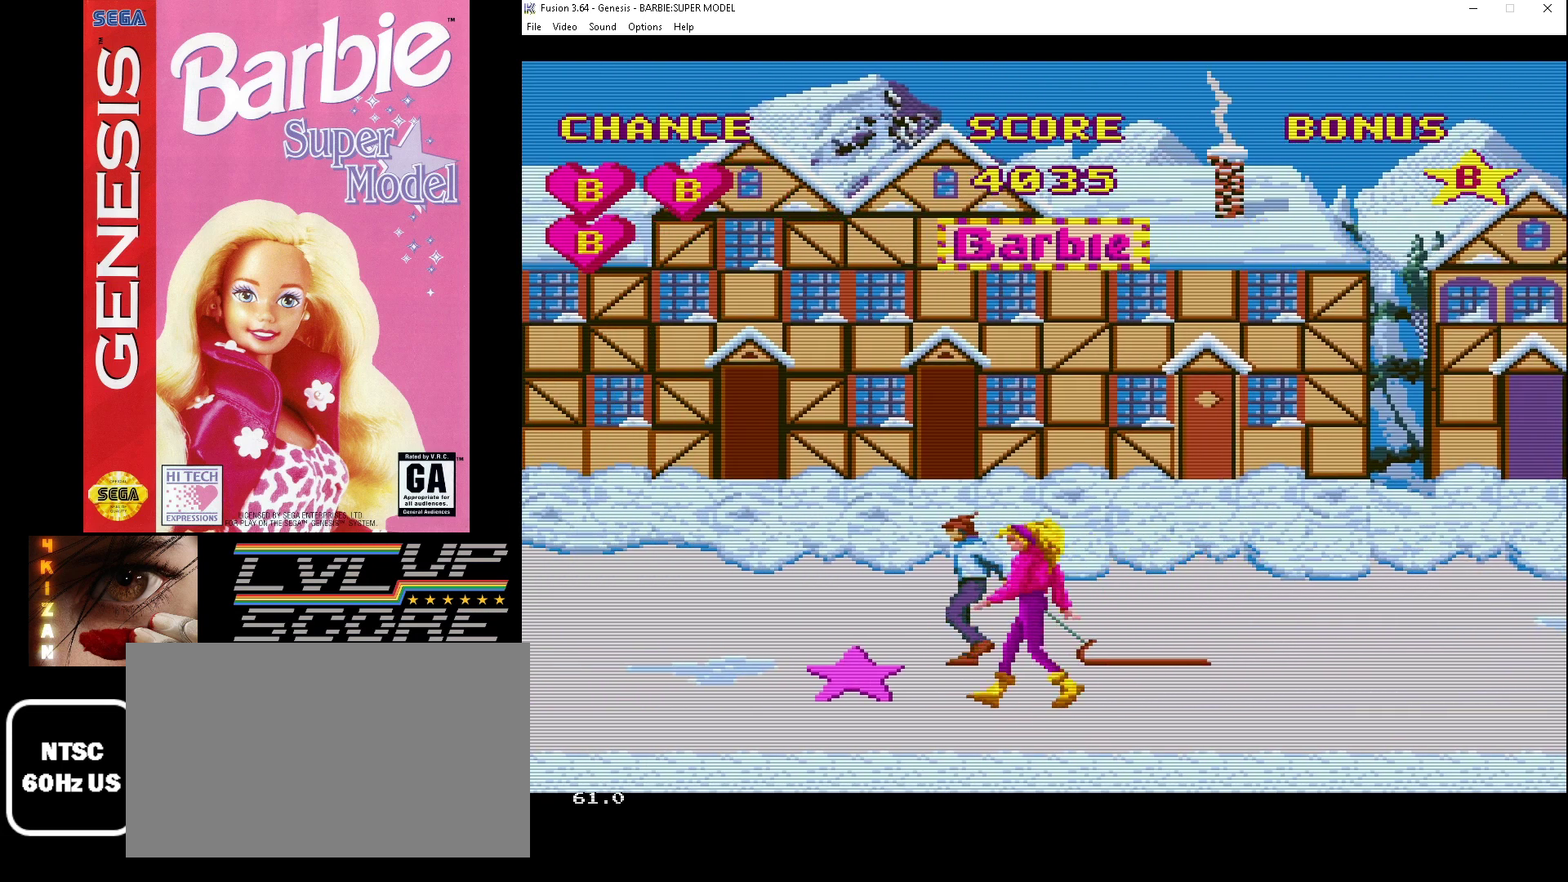
{"buttons": ["DPAD_UP"], "events": [[500, "DPAD_UP", "down"]]}
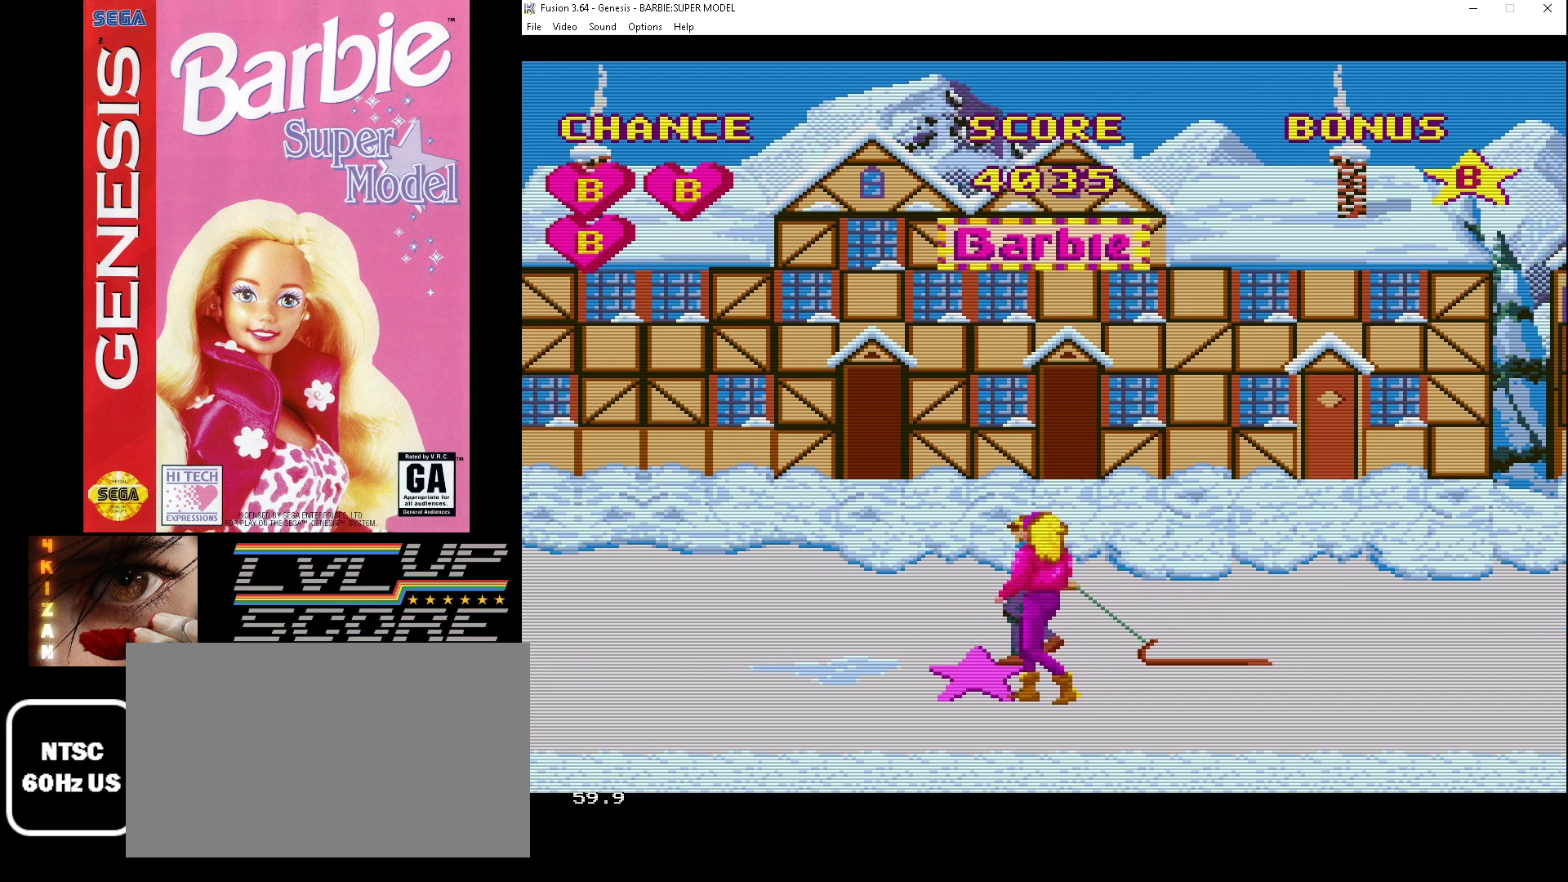
{"buttons": [], "events": [[100, "DPAD_UP", "up"], [233, "DPAD_DOWN", "down"], [500, "DPAD_DOWN", "up"]]}
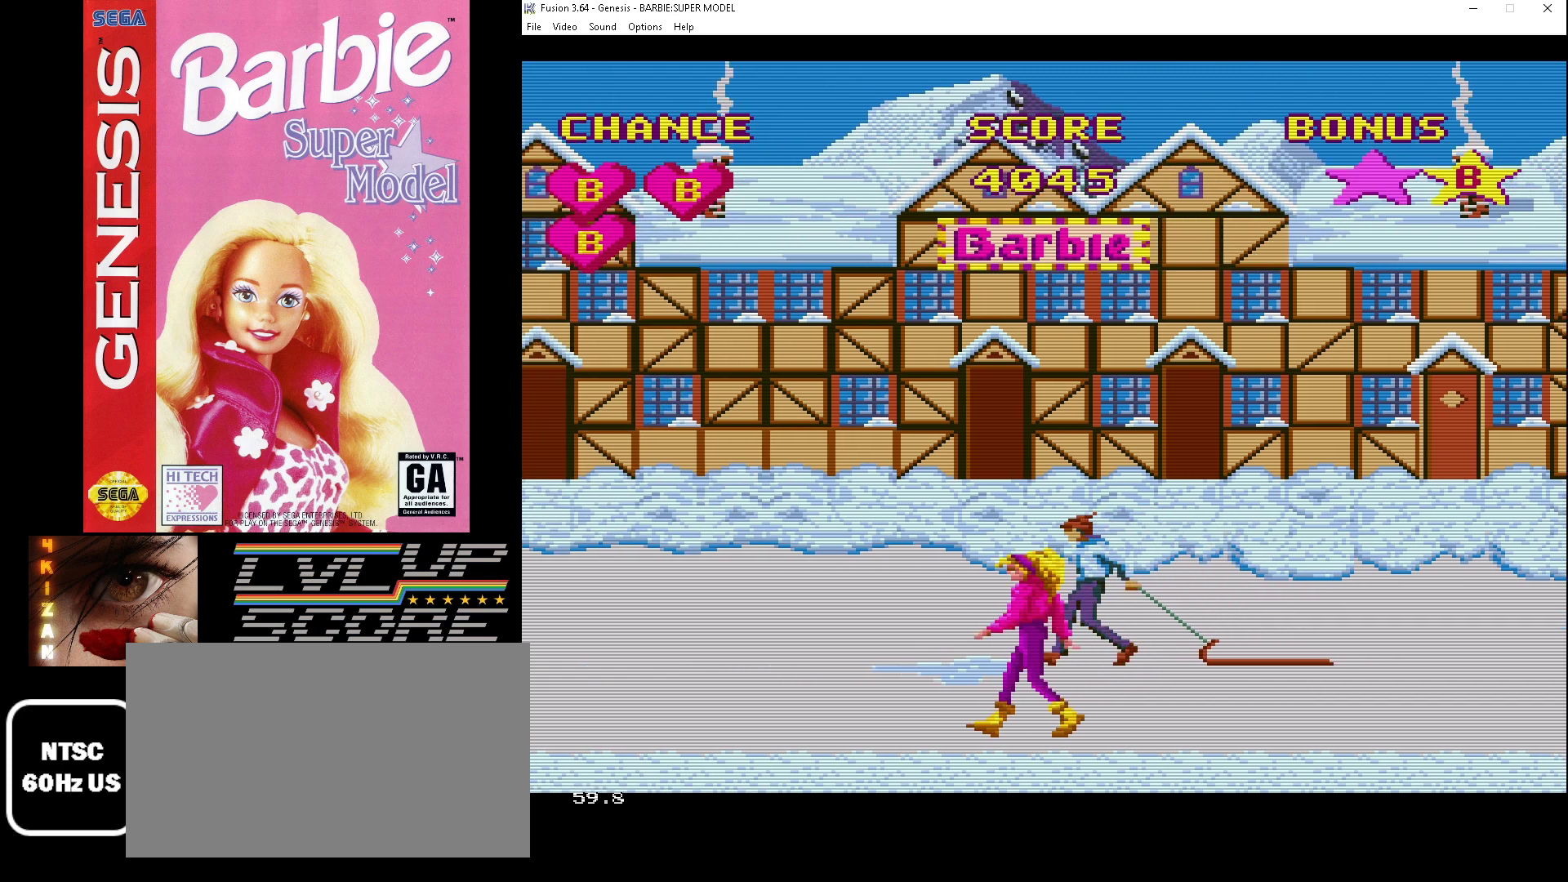
{"buttons": ["A"], "events": [[167, "A", "down"]]}
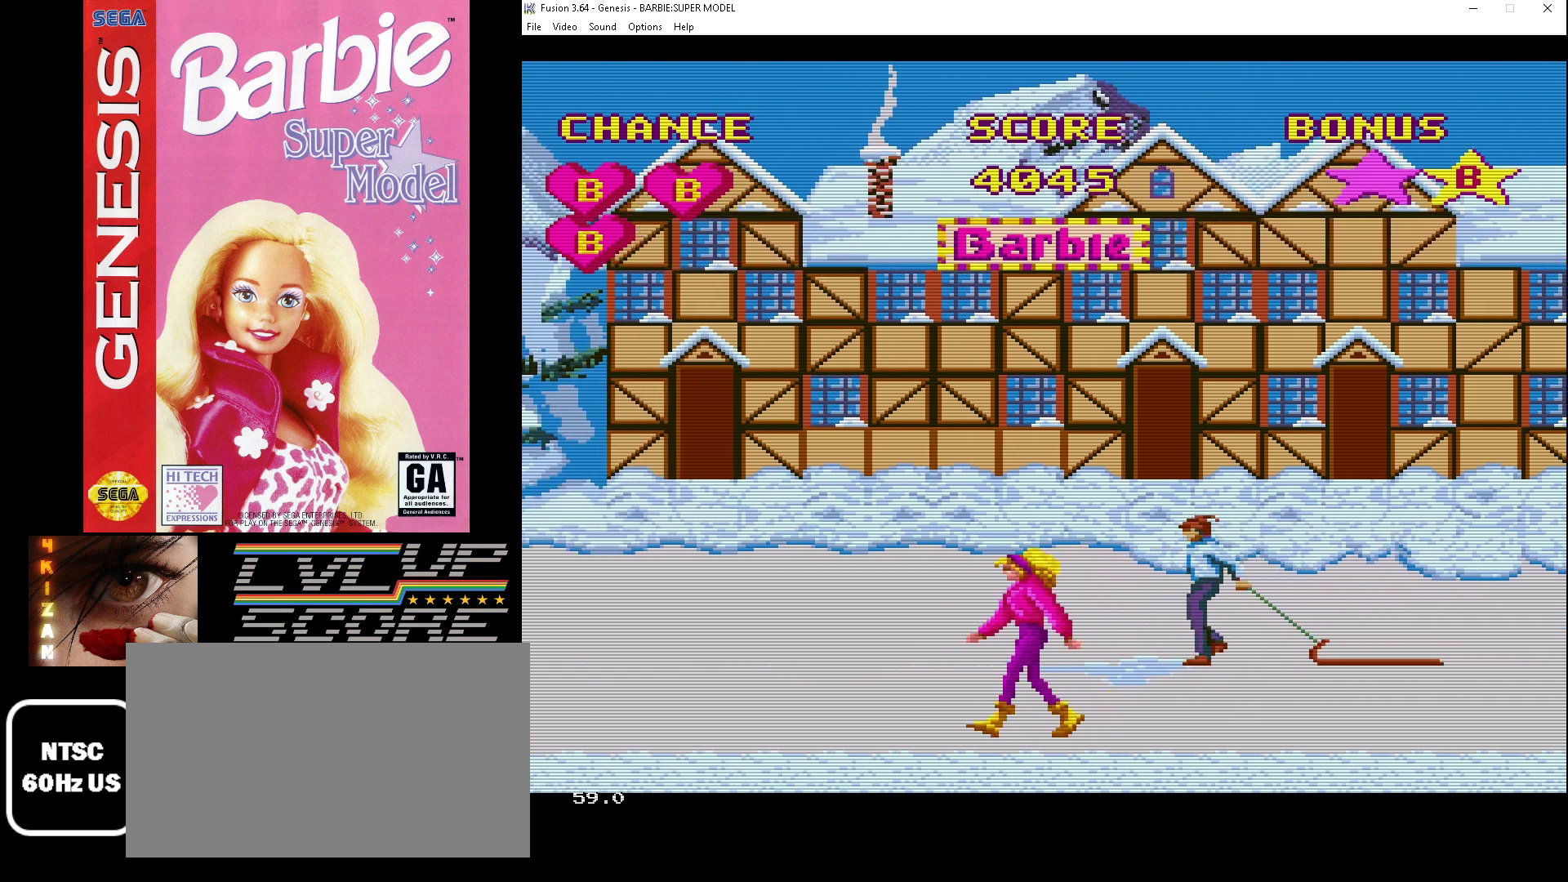
{"buttons": ["A", "DPAD_UP"], "events": [[467, "DPAD_UP", "down"]]}
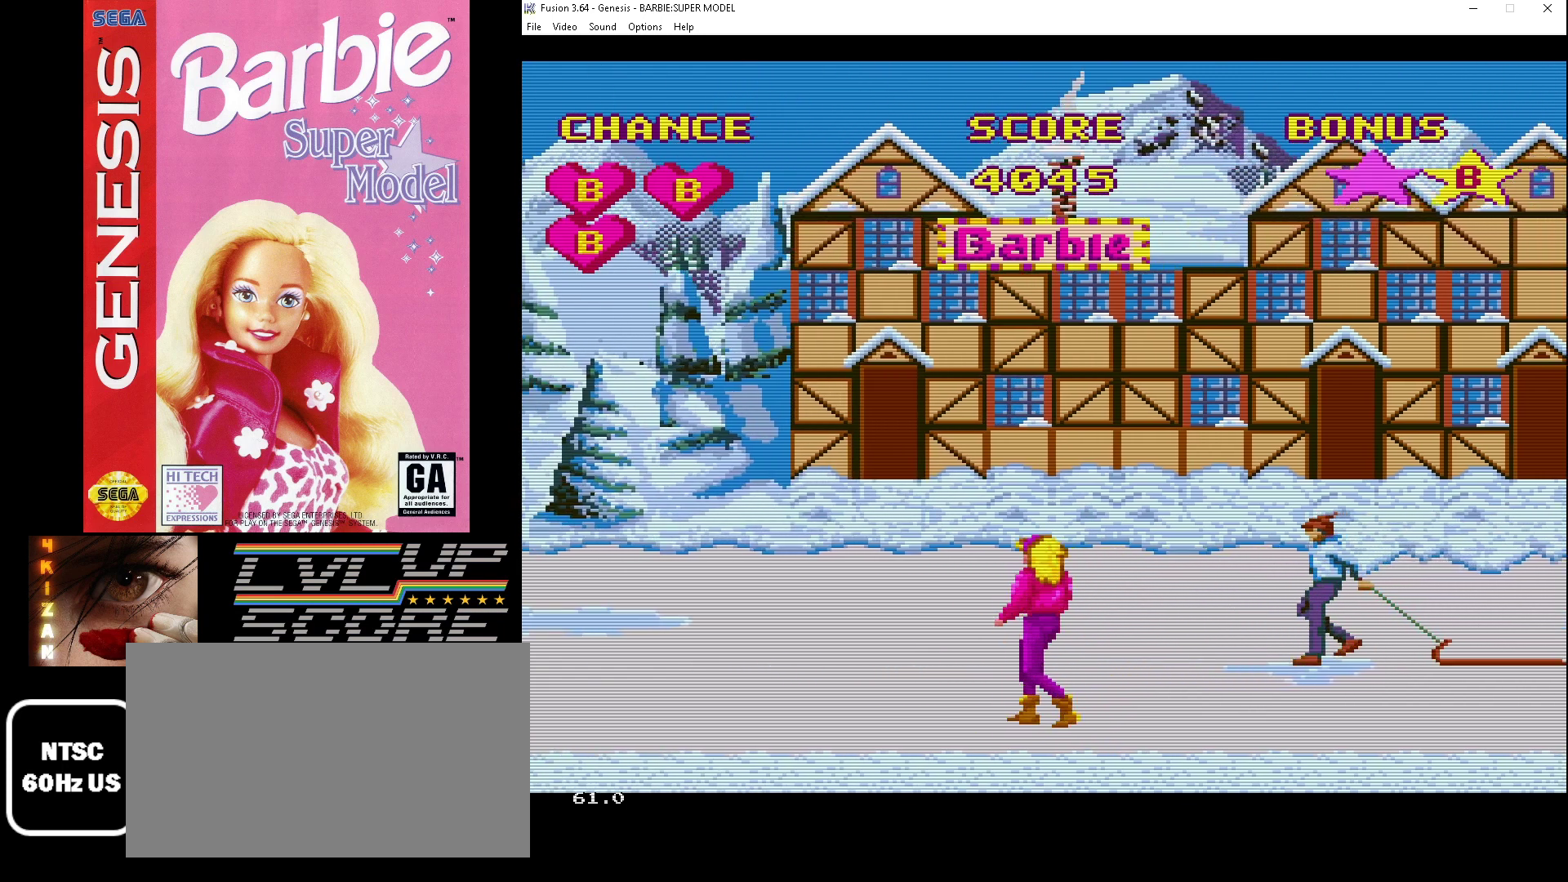
{"buttons": ["A", "DPAD_UP"], "events": [[67, "DPAD_UP", "up"], [500, "DPAD_UP", "down"]]}
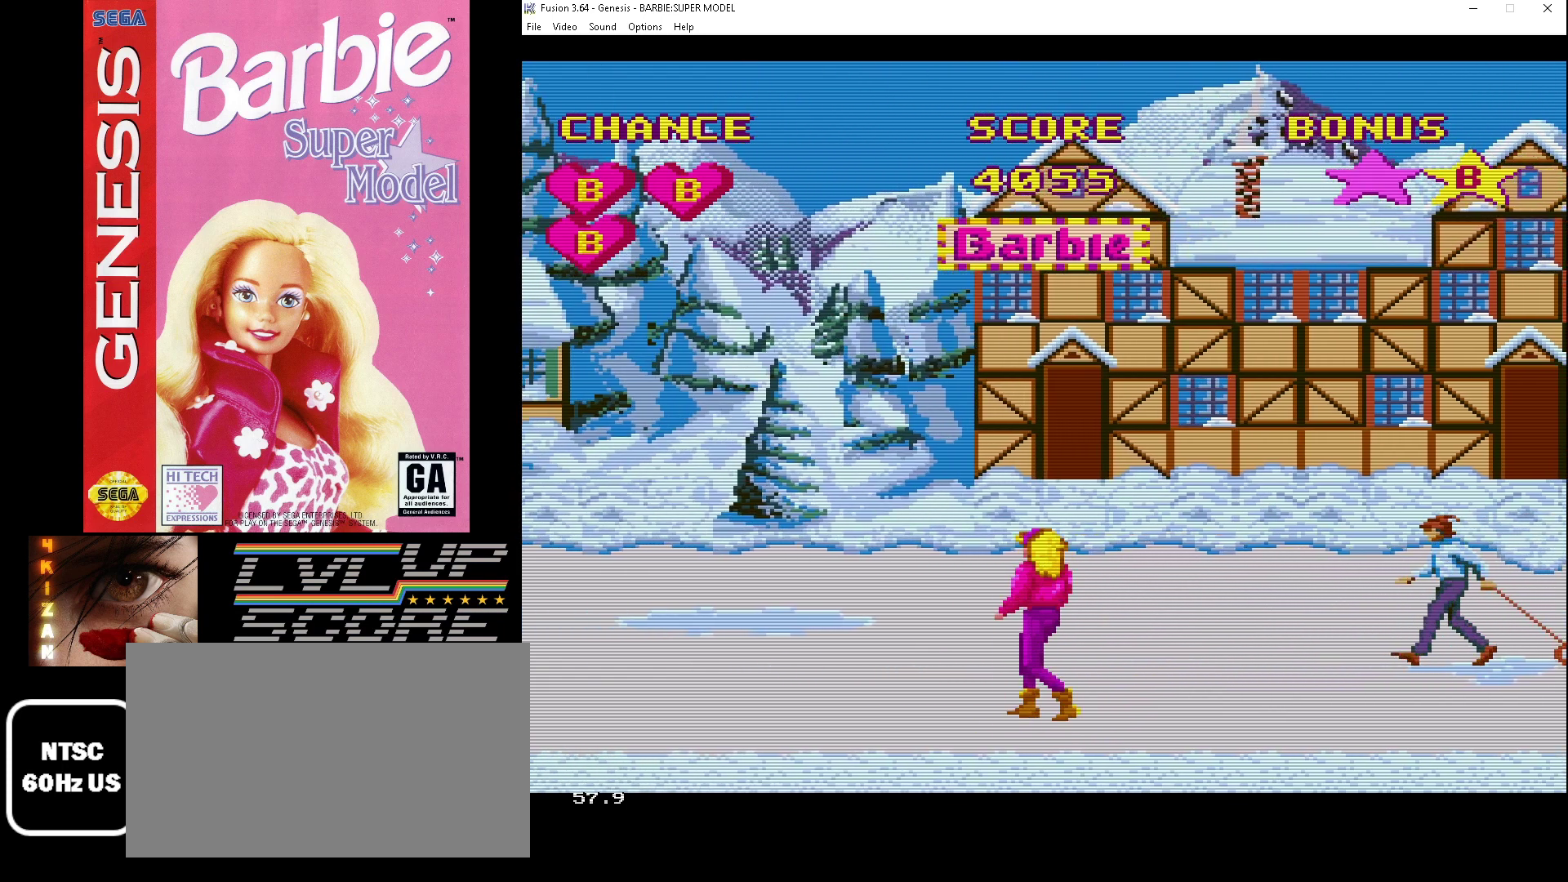
{"buttons": ["A"], "events": [[100, "DPAD_UP", "up"]]}